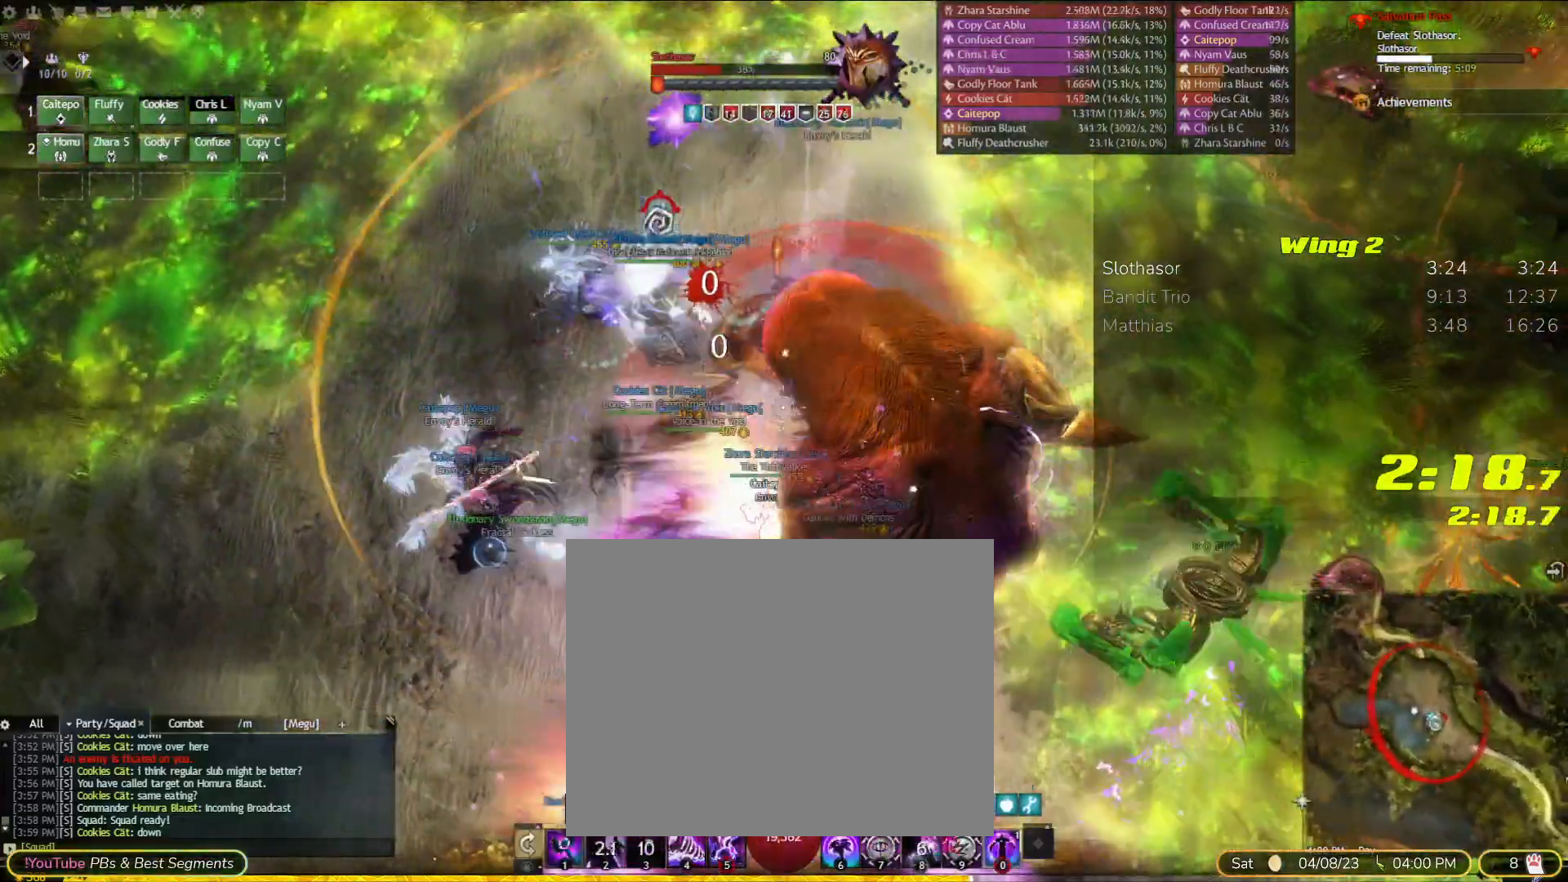
Gameplay with a controller (PlayStation layout); each line is a JSON object with the inputs held at the frame after it. "events" lists button and stick changes between this image and that frame as [ms after this image, input, new state], when the widget could be followed in between. Not read: CIRCLE DPAD_DOWN DPAD_RIGHT DPAD_UP HOME L2 L3 R1 R3 SELECT SQUARE START TOUCHPAD.
{"buttons": [], "left_stick": "down-right", "right_stick": "center", "events": [[133, "left_stick", "down"], [400, "left_stick", "down-right"]]}
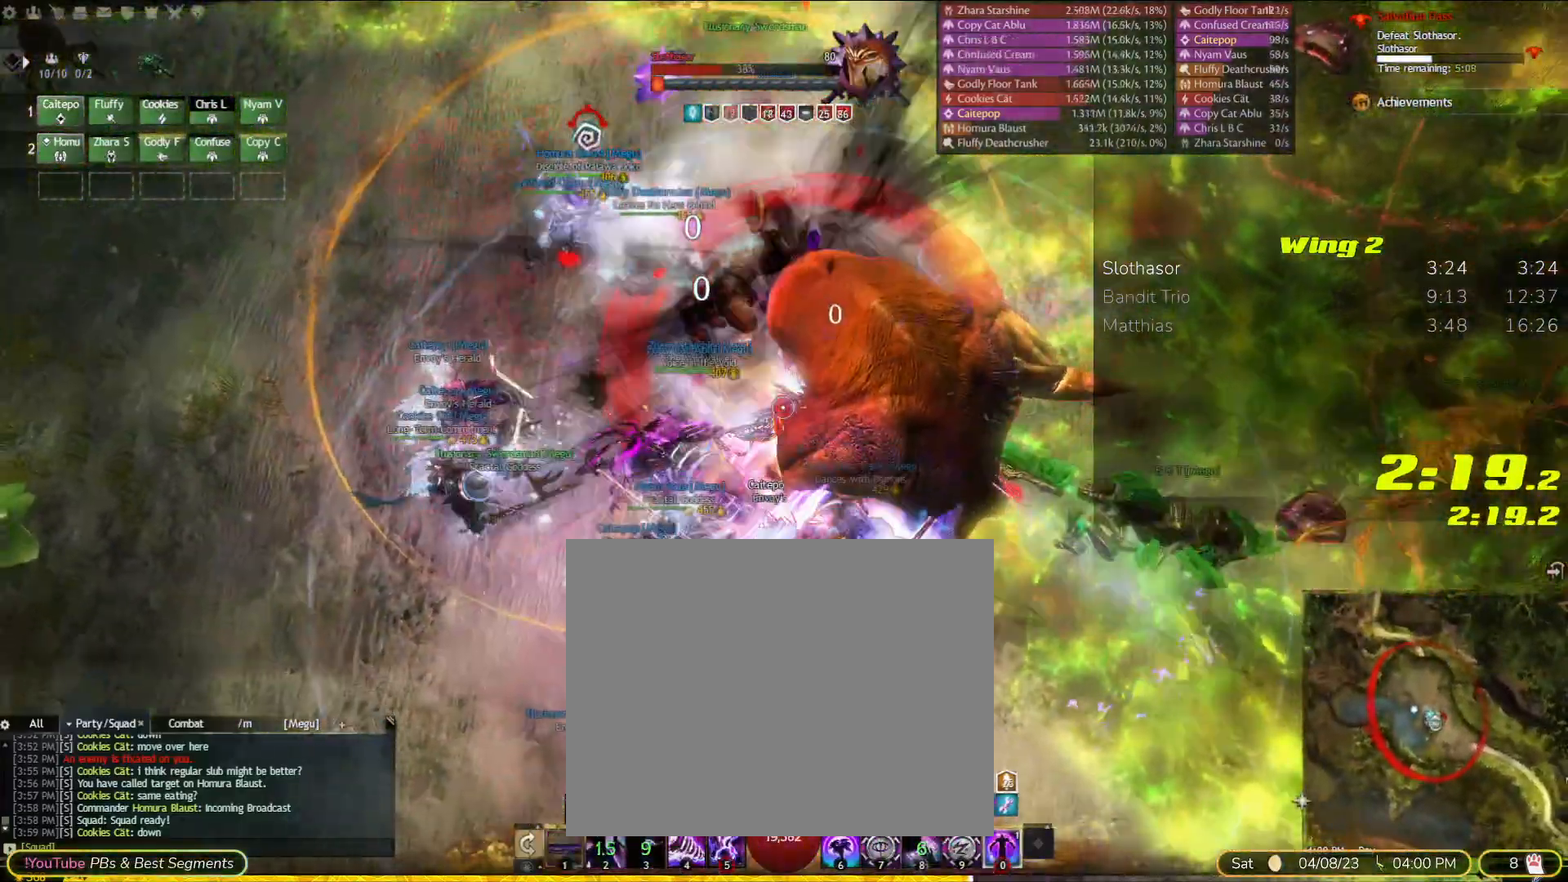
{"buttons": [], "left_stick": "center", "right_stick": "center", "events": [[33, "left_stick", "down-left"], [233, "left_stick", "center"]]}
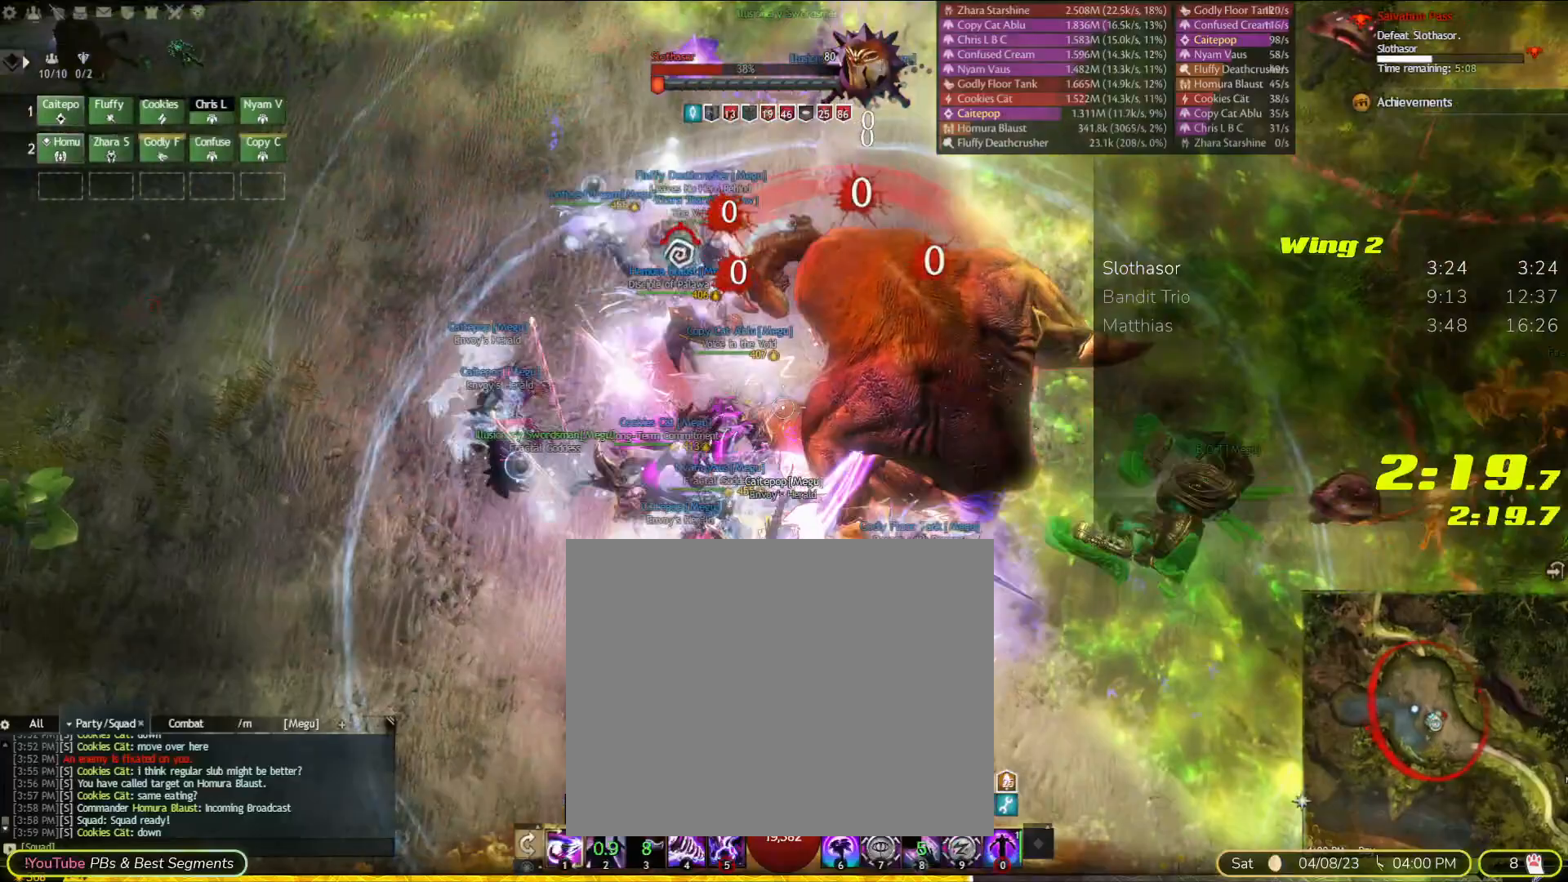
{"buttons": [], "left_stick": "up-left", "right_stick": "center", "events": [[67, "left_stick", "left"], [200, "left_stick", "center"], [400, "left_stick", "up-left"]]}
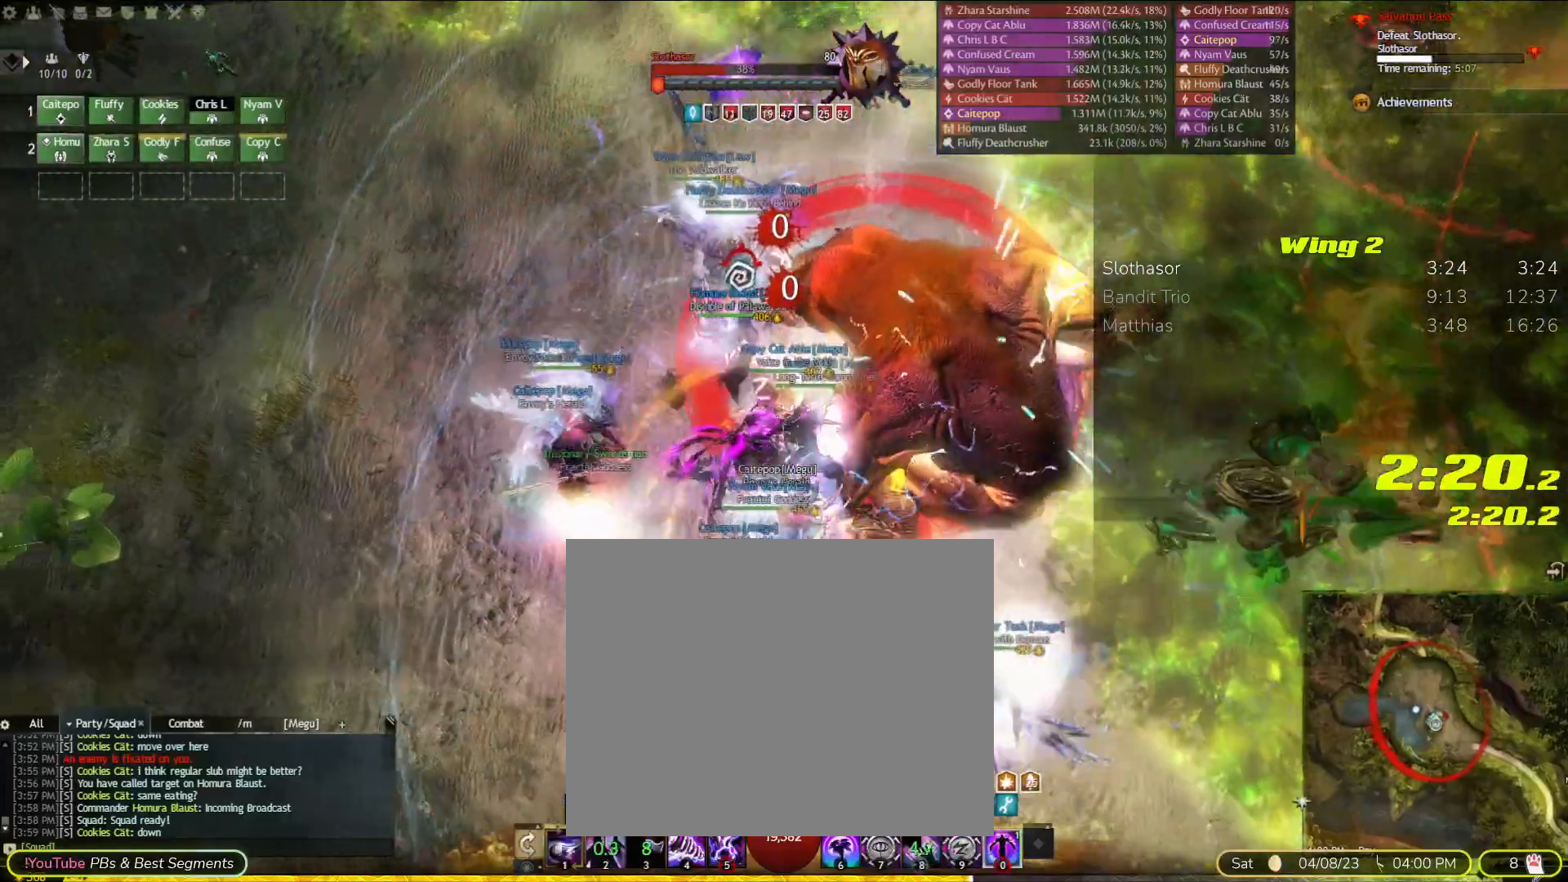
{"buttons": [], "left_stick": "down-right", "right_stick": "right", "events": [[233, "left_stick", "down"], [300, "right_stick", "right"], [500, "left_stick", "down-right"]]}
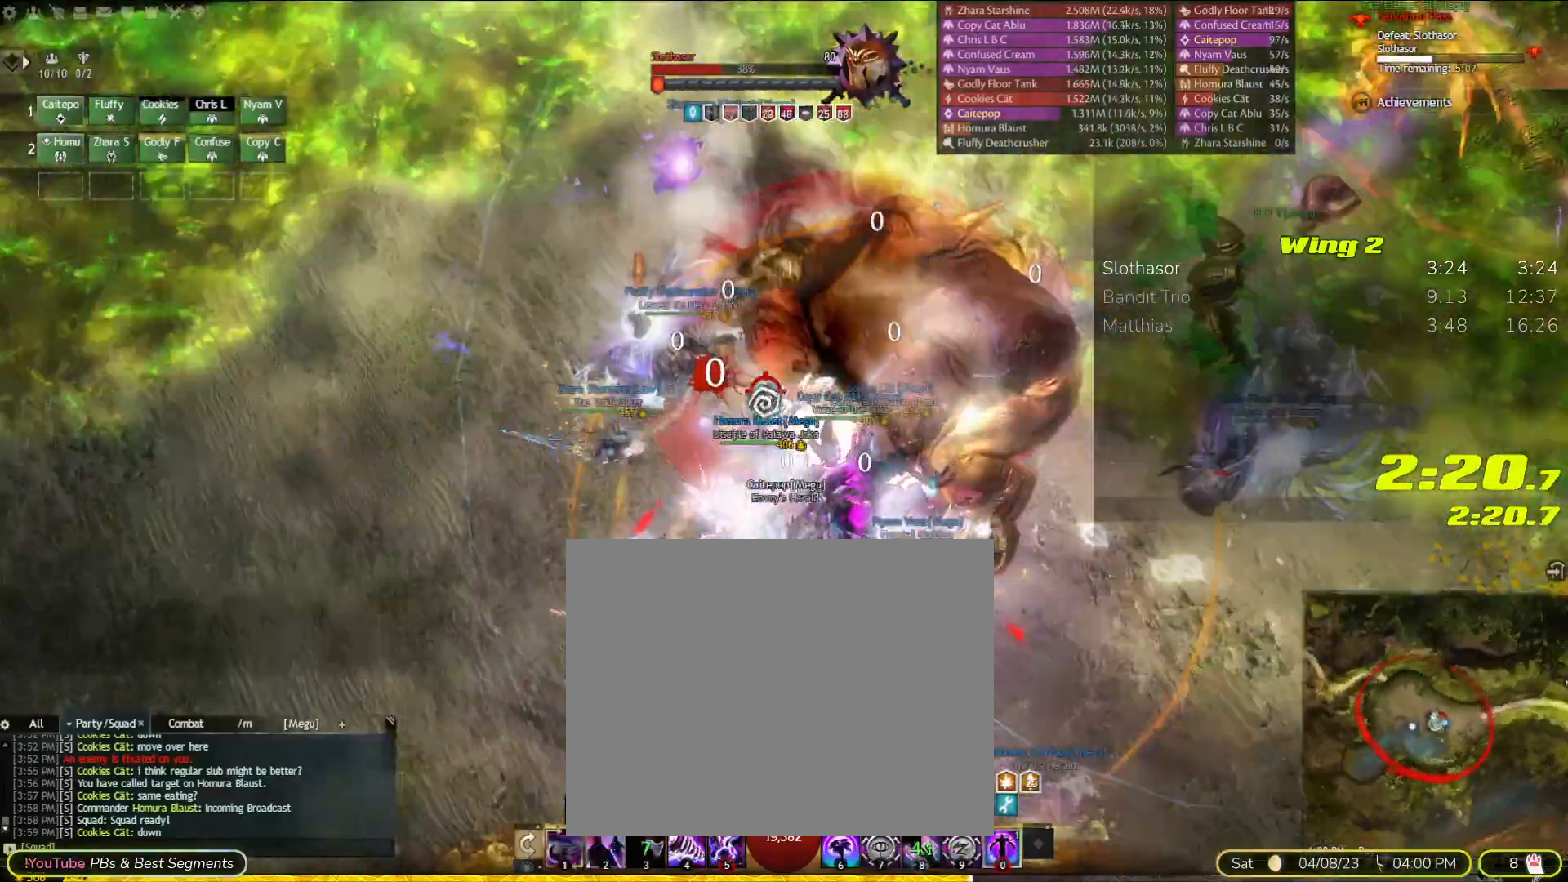
{"buttons": [], "left_stick": "right", "right_stick": "center", "events": [[33, "left_stick", "center"], [133, "right_stick", "center"], [433, "left_stick", "right"]]}
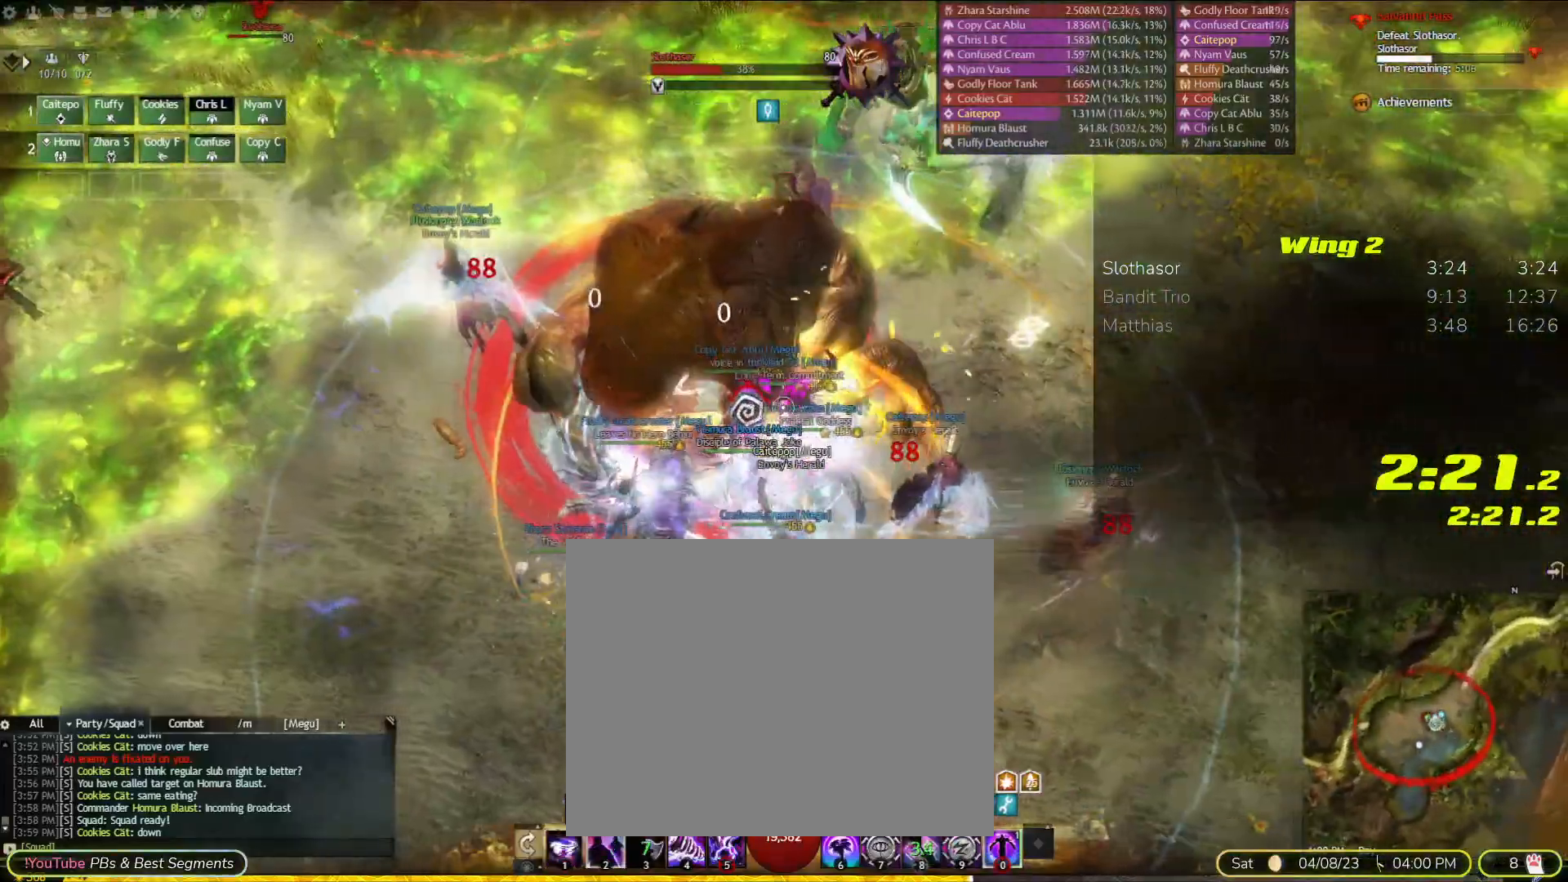
{"buttons": [], "left_stick": "center", "right_stick": "center"}
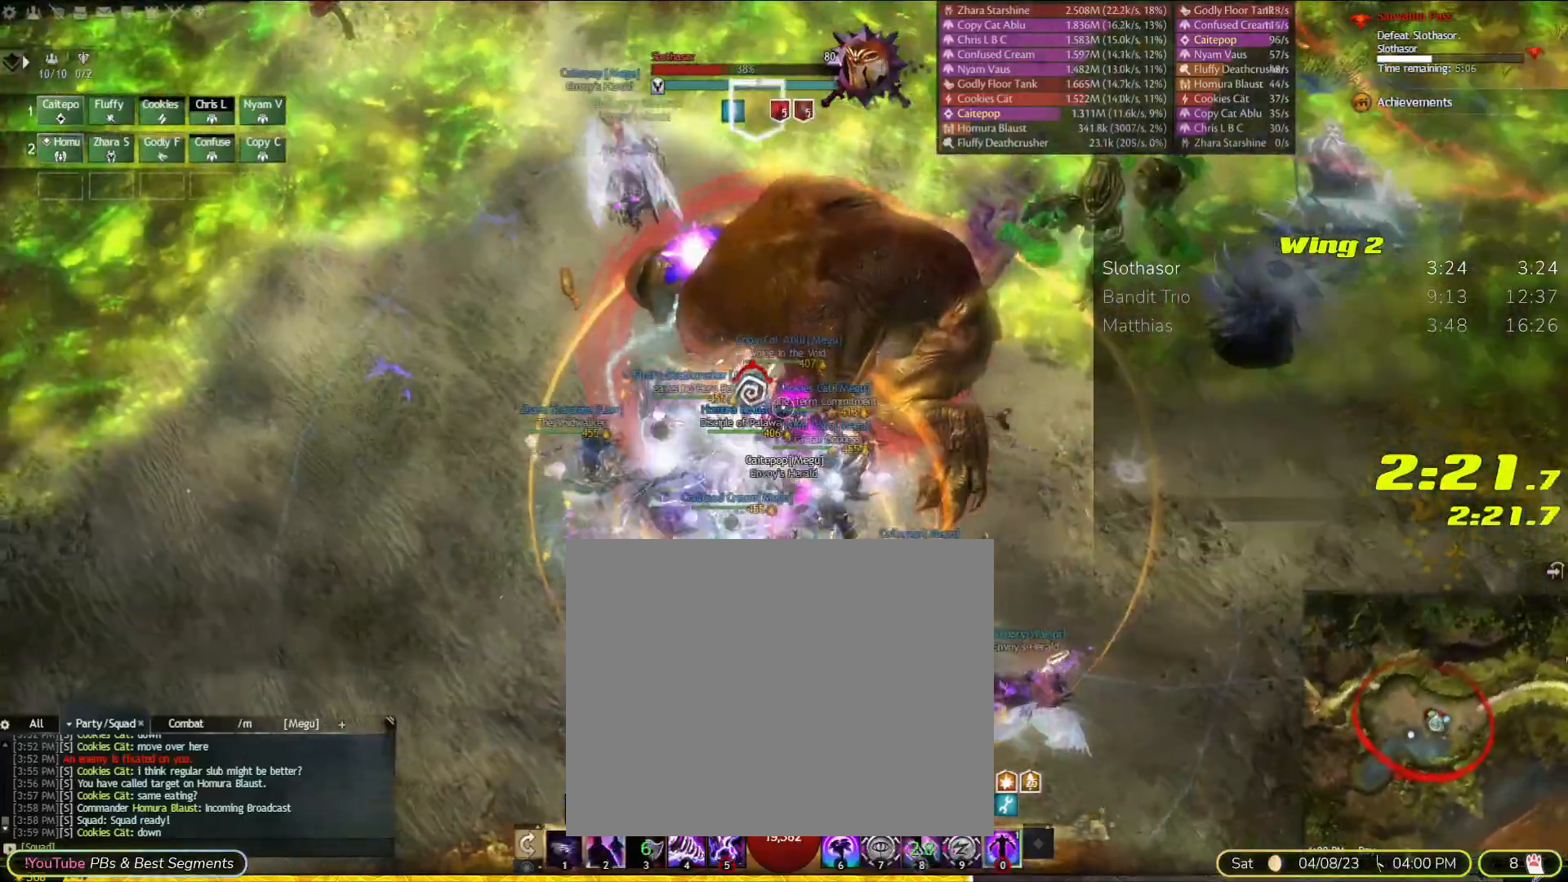
{"buttons": [], "left_stick": "center", "right_stick": "center", "events": [[233, "left_stick", "up-right"], [300, "left_stick", "center"]]}
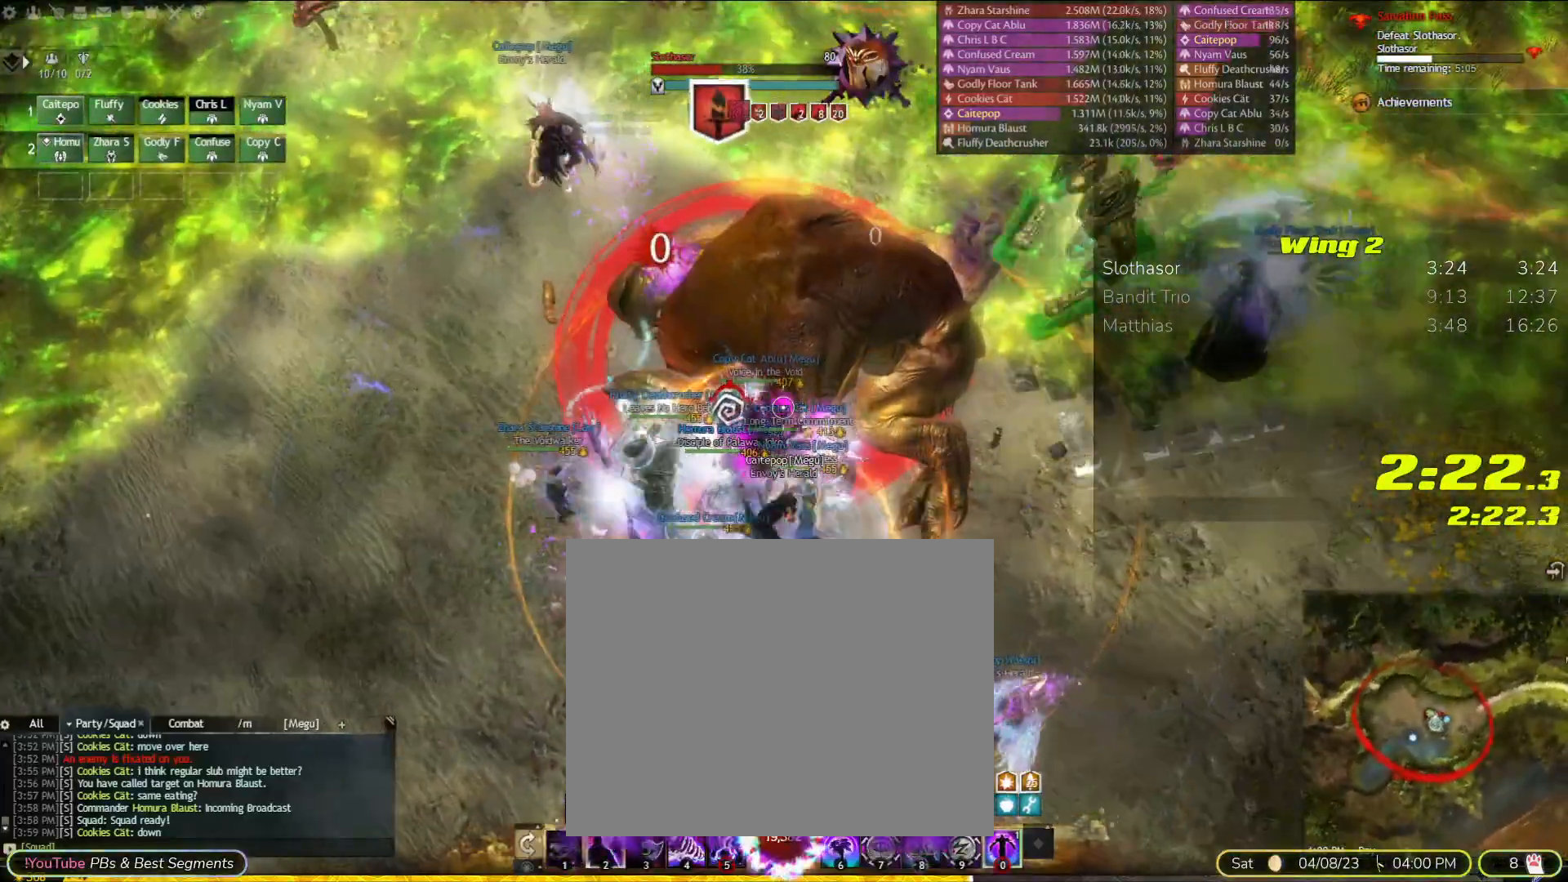
{"buttons": [], "left_stick": "center", "right_stick": "center", "events": [[400, "right_stick", "down-right"], [500, "right_stick", "center"]]}
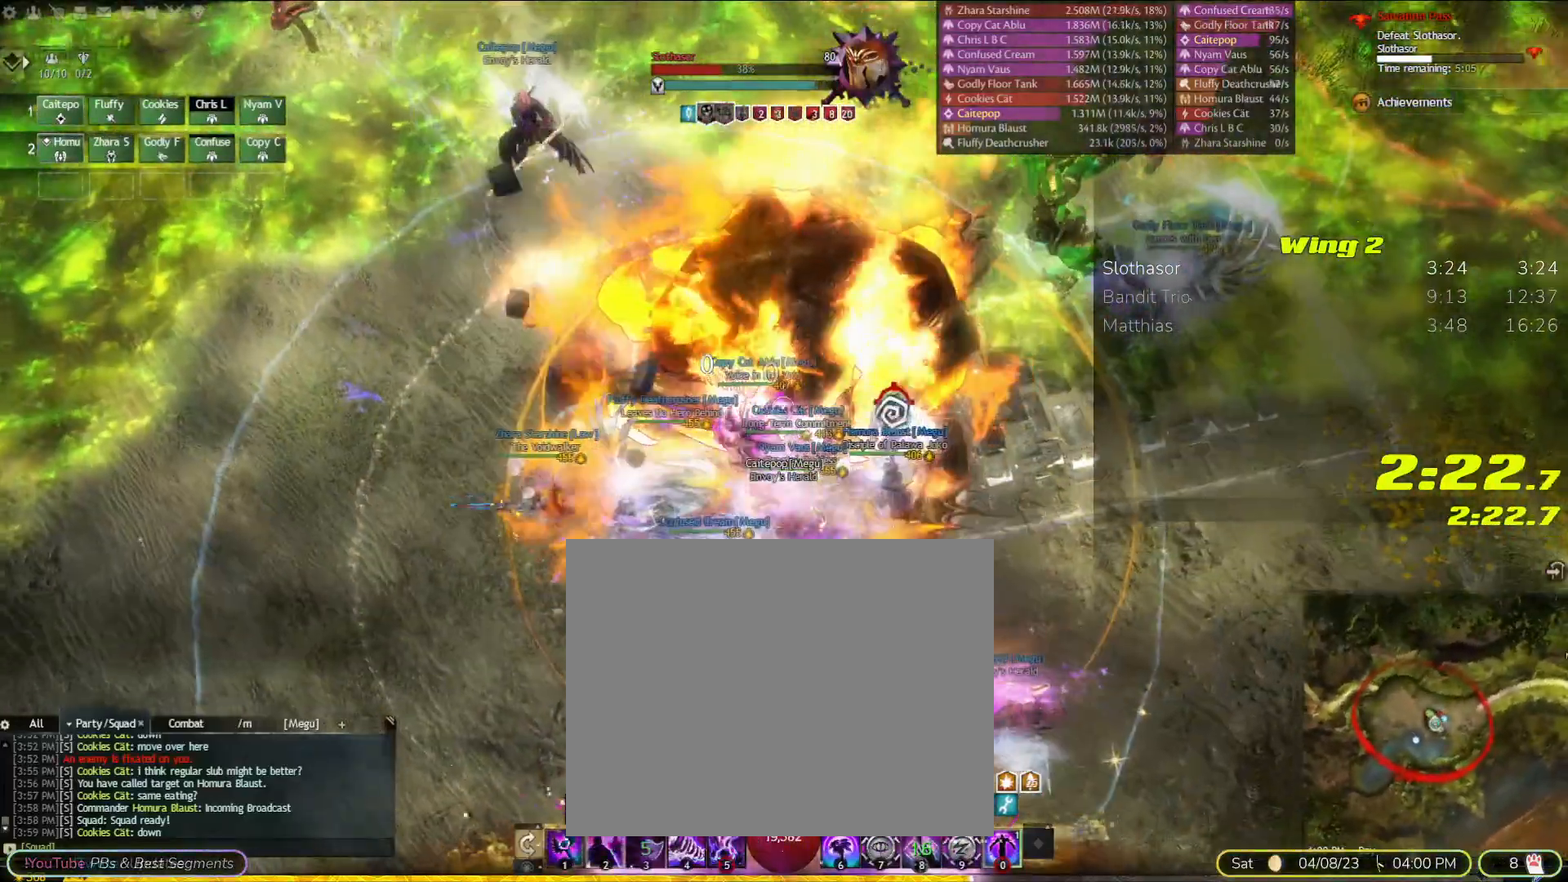
{"buttons": [], "left_stick": "center", "right_stick": "center"}
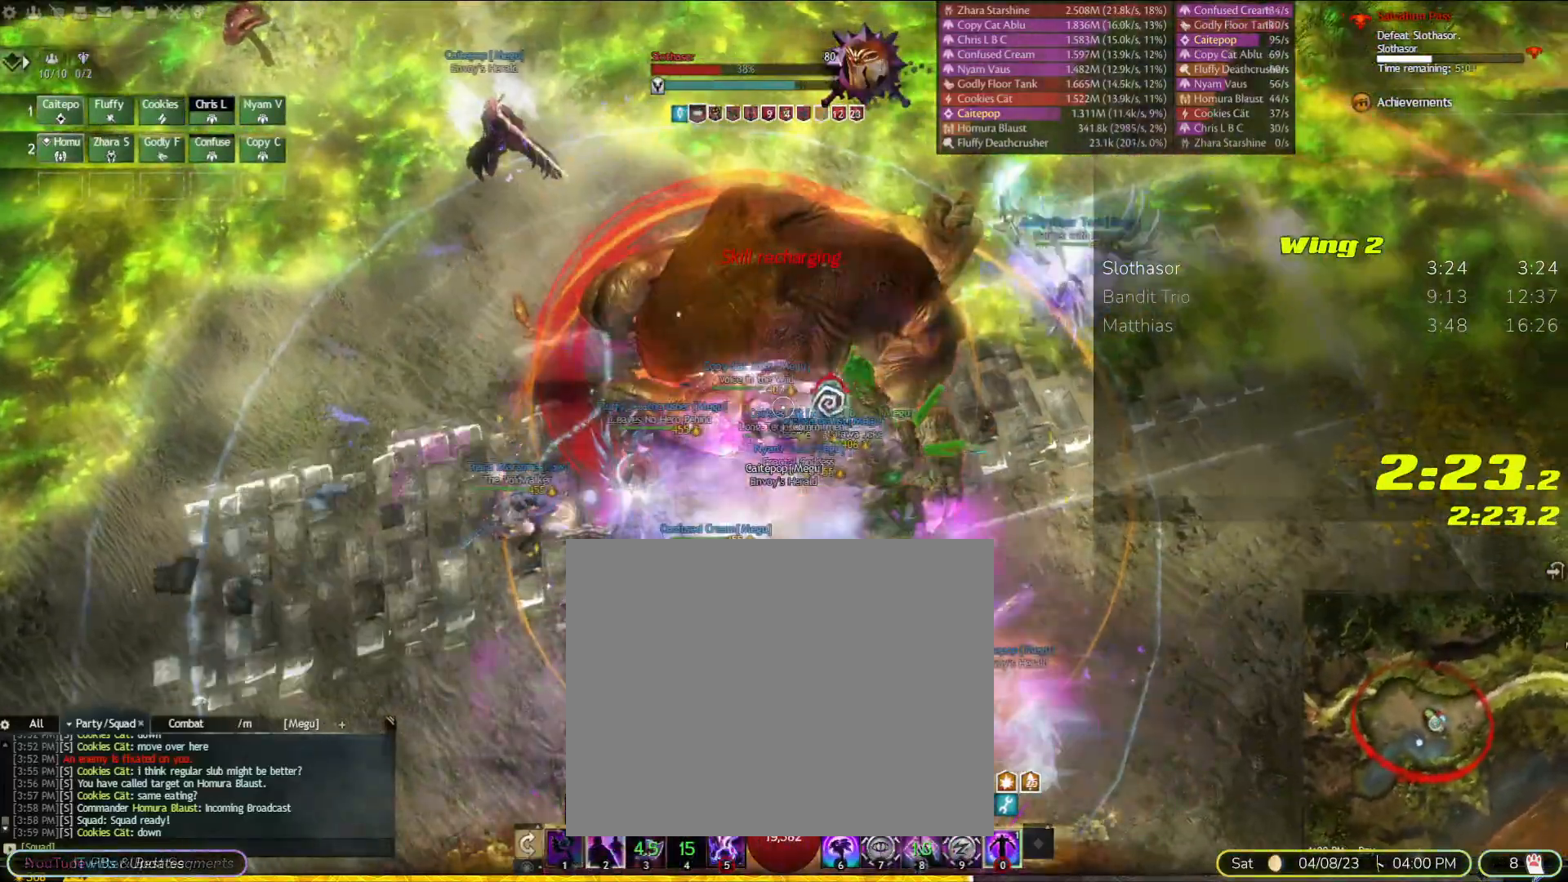
{"buttons": [], "left_stick": "center", "right_stick": "down-right", "events": [[433, "right_stick", "down-right"]]}
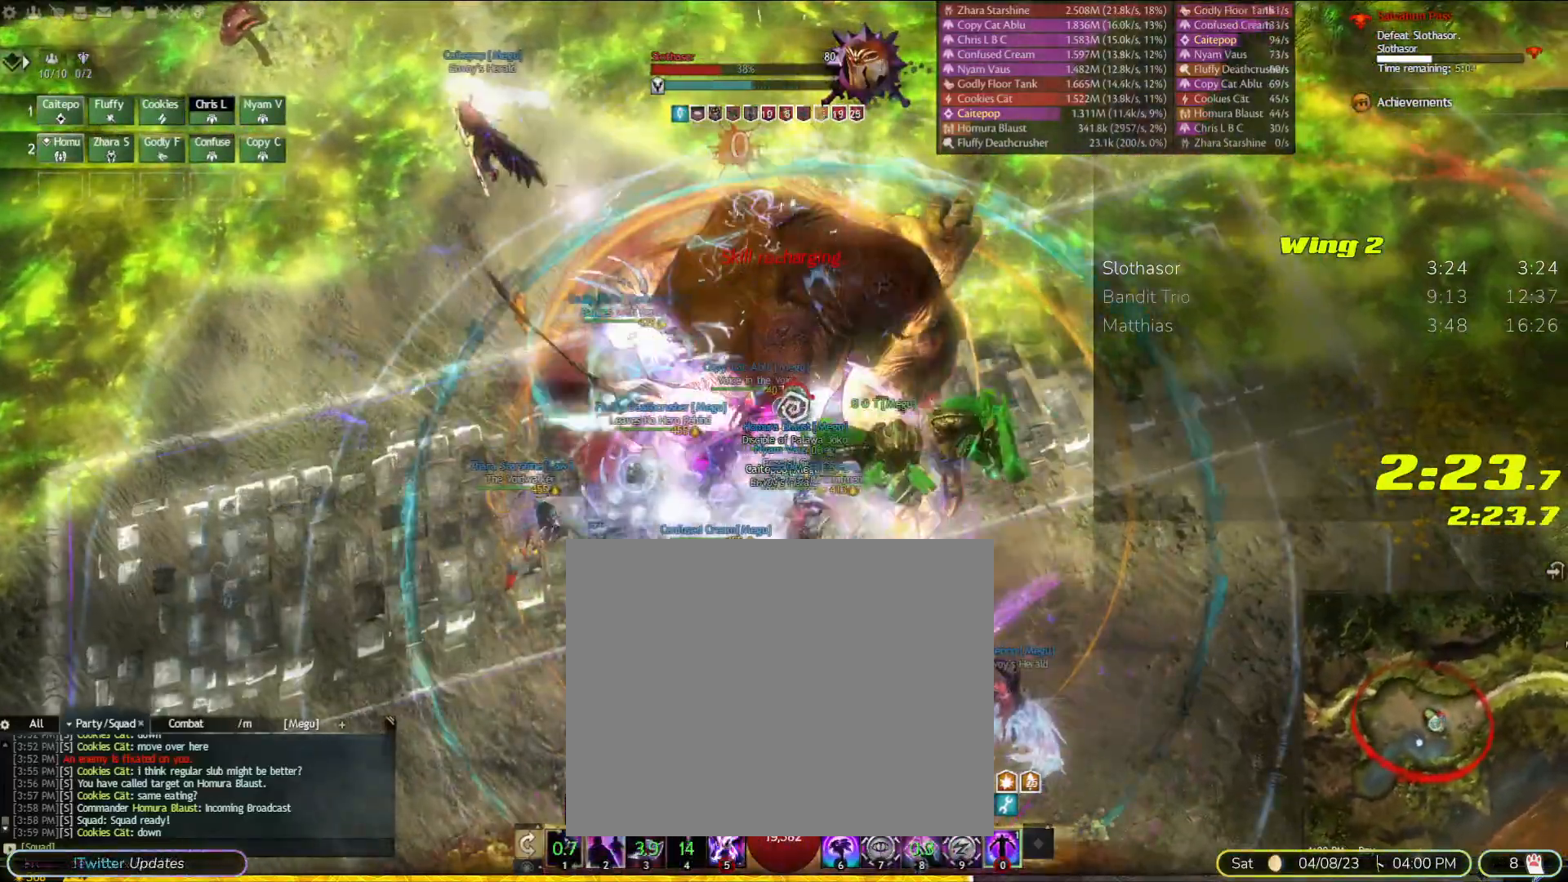
{"buttons": [], "left_stick": "center", "right_stick": "center", "events": [[267, "right_stick", "center"]]}
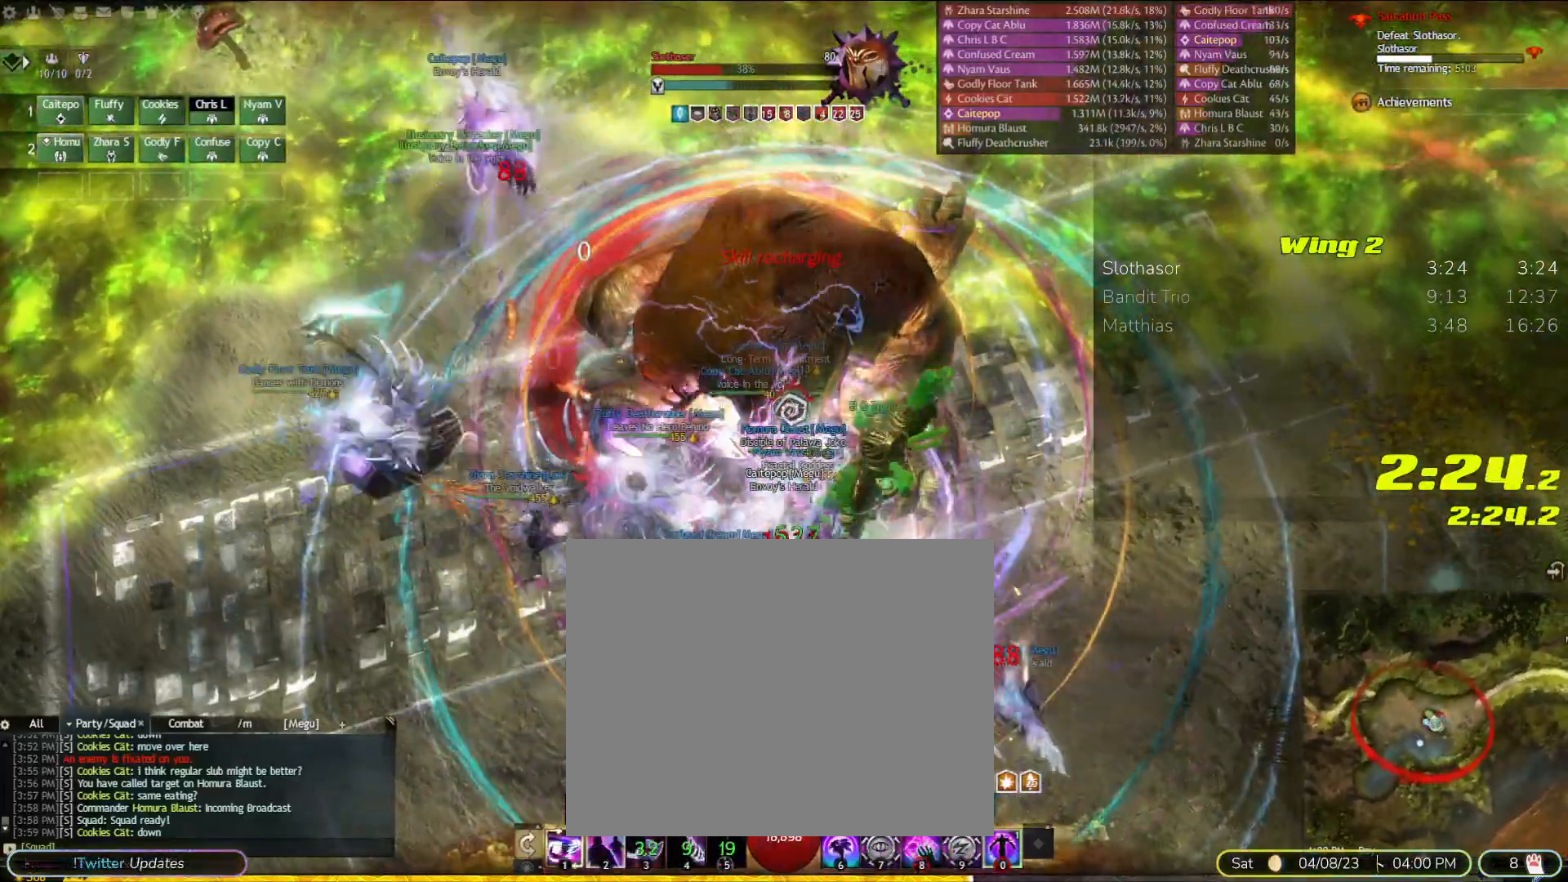
{"buttons": [], "left_stick": "left", "right_stick": "center"}
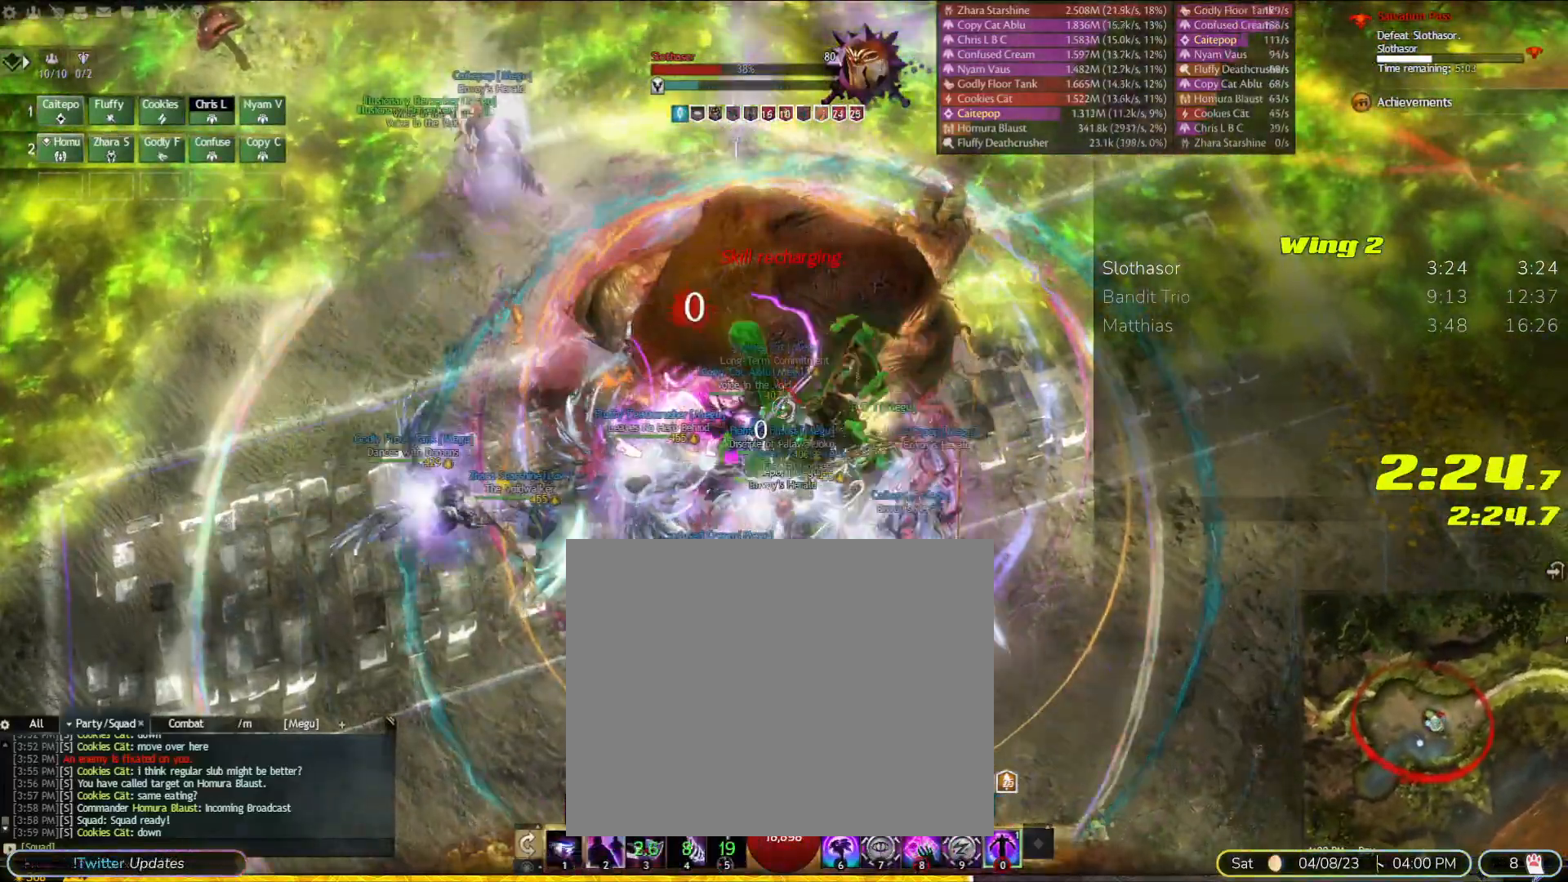
{"buttons": [], "left_stick": "down-right", "right_stick": "right", "events": [[267, "left_stick", "down"], [400, "left_stick", "center"], [467, "right_stick", "right"], [500, "left_stick", "down-right"]]}
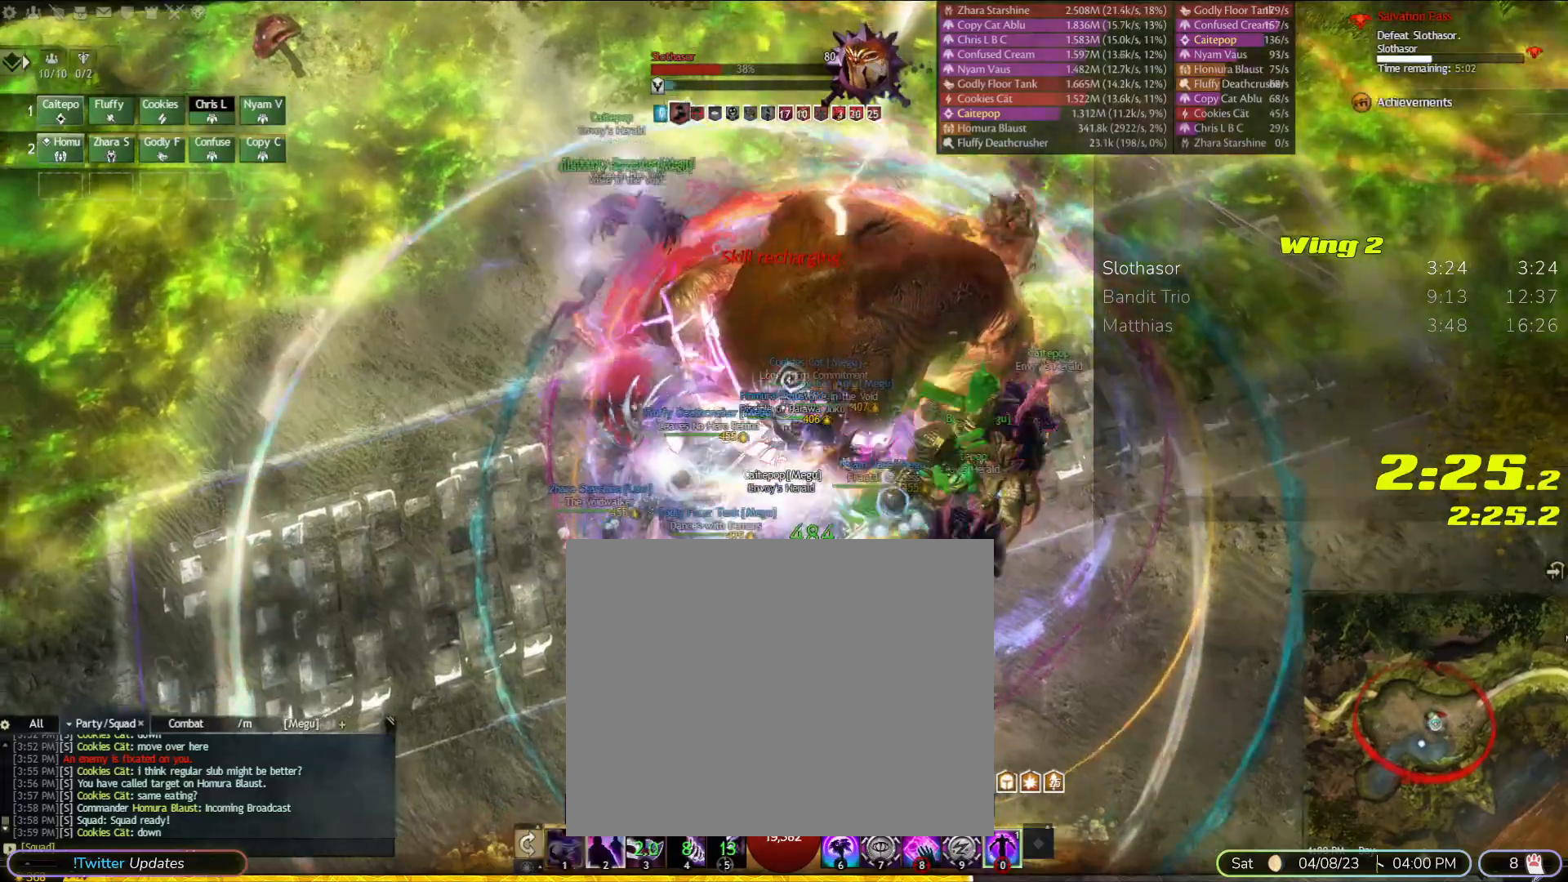
{"buttons": [], "left_stick": "center", "right_stick": "center", "events": [[100, "left_stick", "up"], [167, "left_stick", "center"], [167, "right_stick", "center"]]}
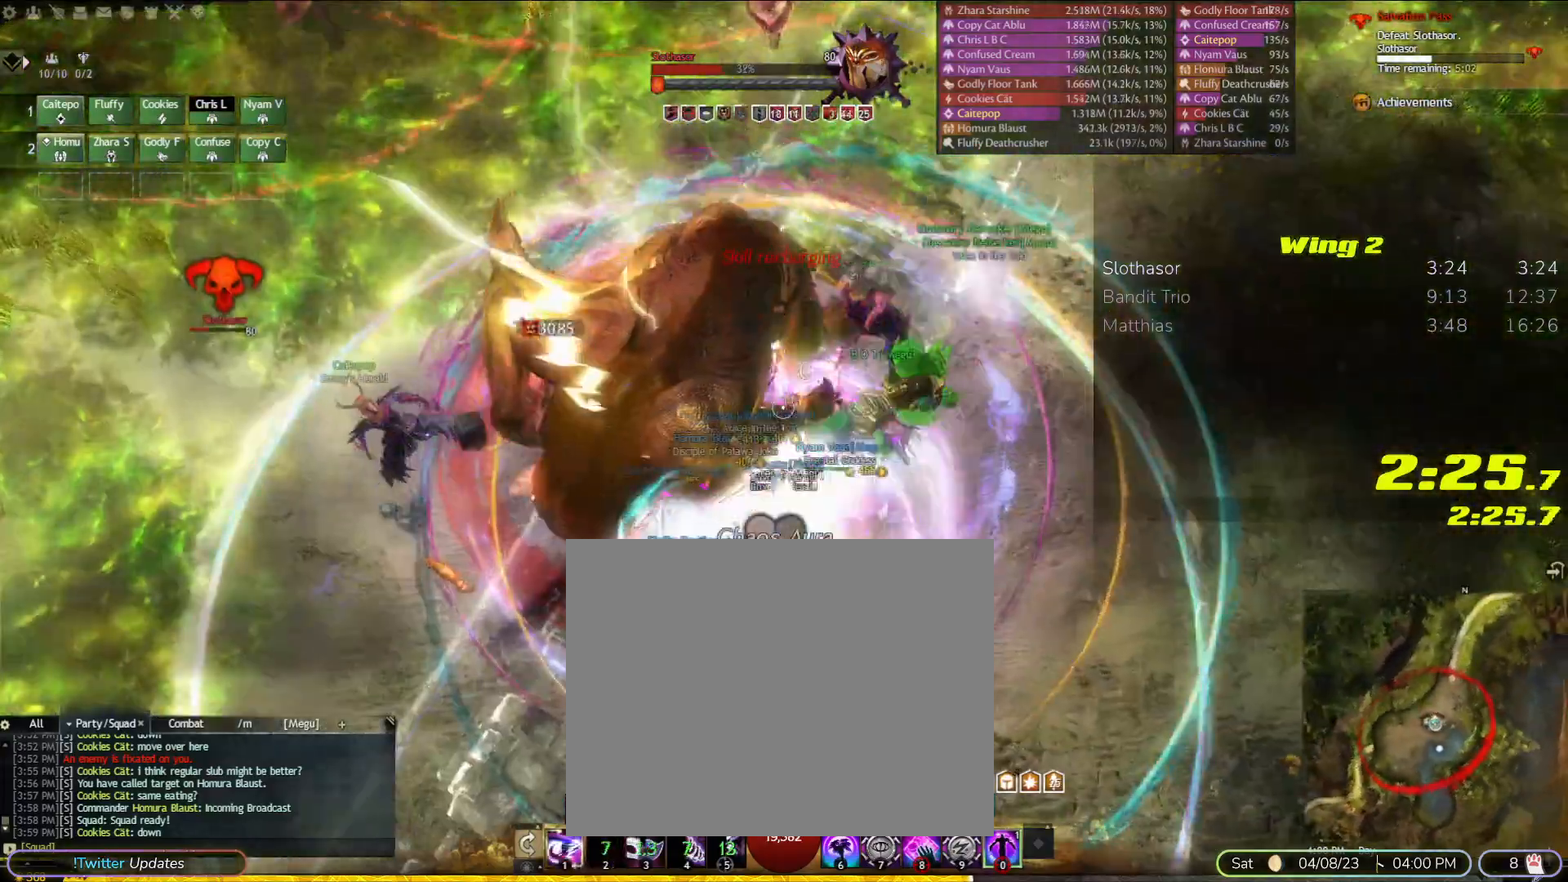
{"buttons": [], "left_stick": "left", "right_stick": "center"}
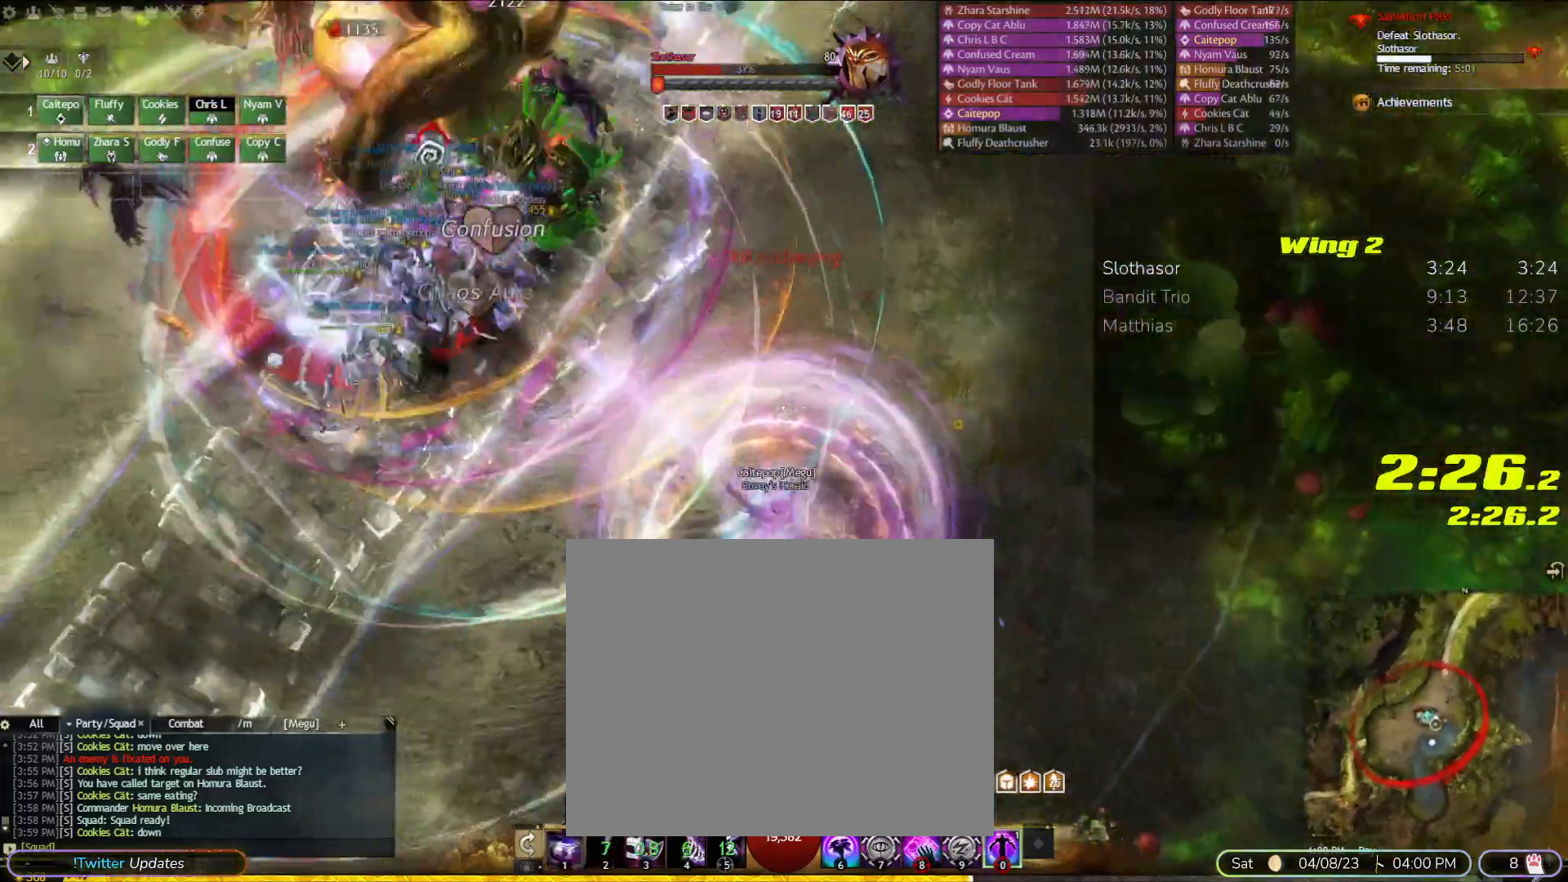
{"buttons": [], "left_stick": "up", "right_stick": "center", "events": [[33, "right_stick", "up-left"], [133, "left_stick", "up-left"], [200, "right_stick", "center"], [300, "left_stick", "up"]]}
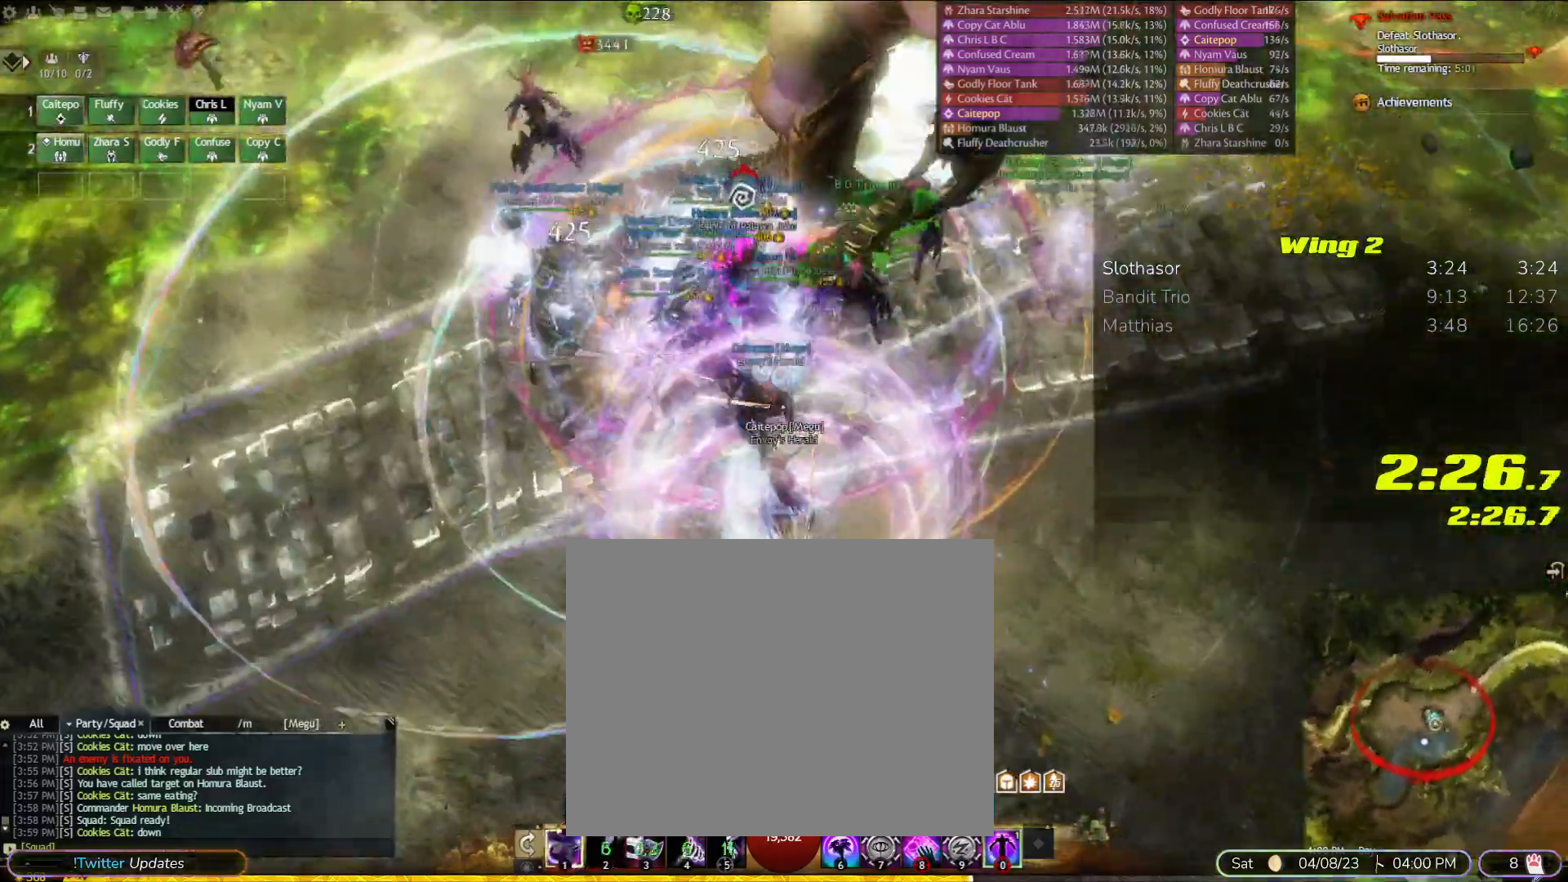
{"buttons": [], "left_stick": "center", "right_stick": "center"}
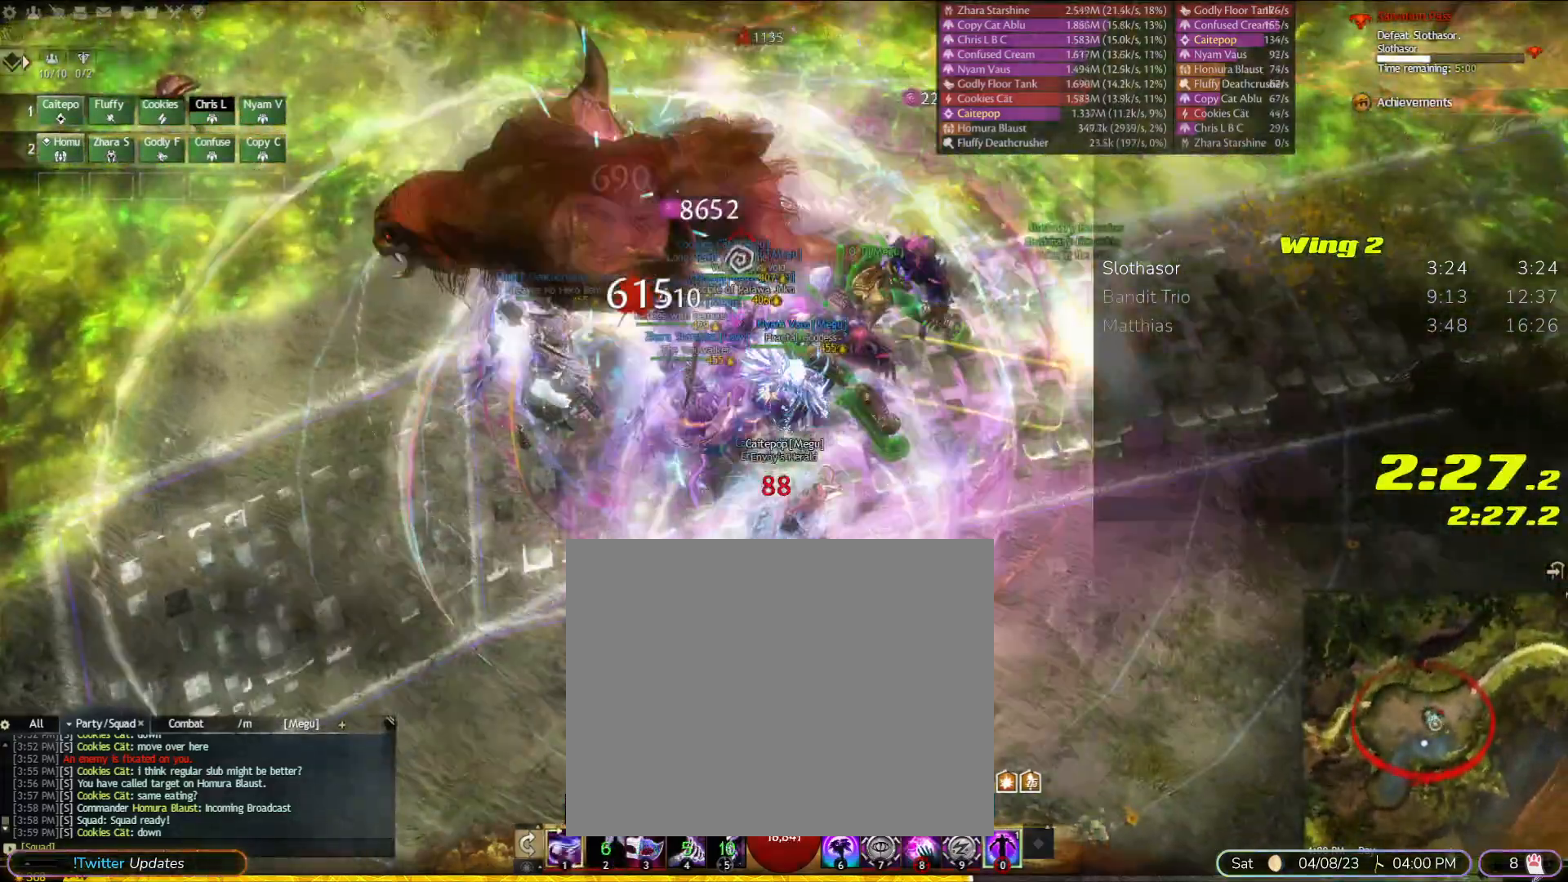
{"buttons": [], "left_stick": "center", "right_stick": "center", "events": []}
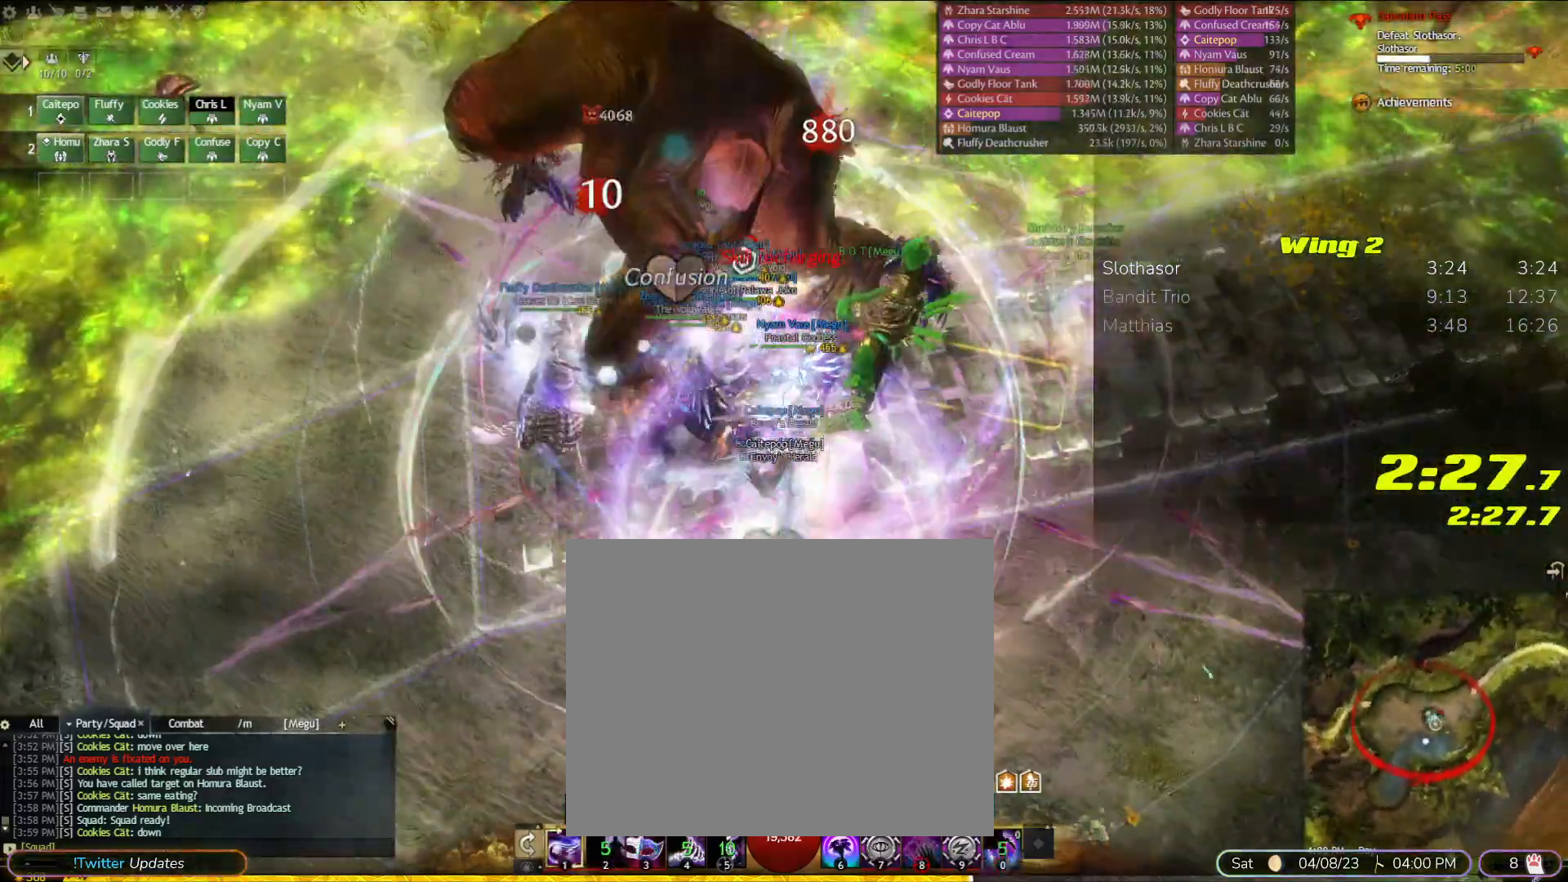
{"buttons": [], "left_stick": "down", "right_stick": "center", "events": [[200, "left_stick", "down"]]}
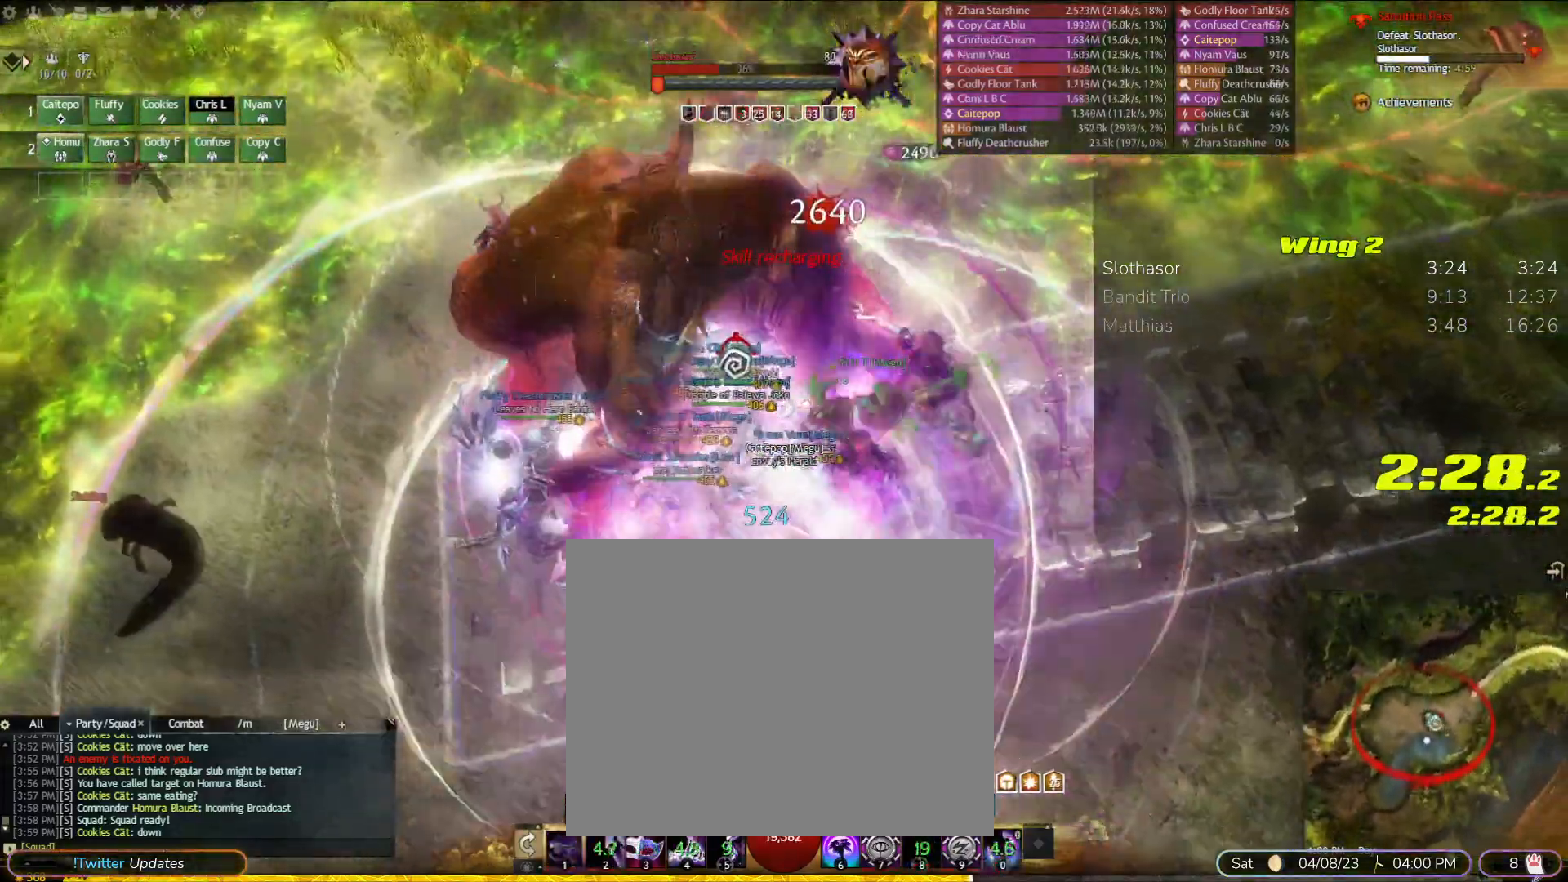
{"buttons": [], "left_stick": "center", "right_stick": "center", "events": [[33, "left_stick", "down-right"], [167, "left_stick", "center"]]}
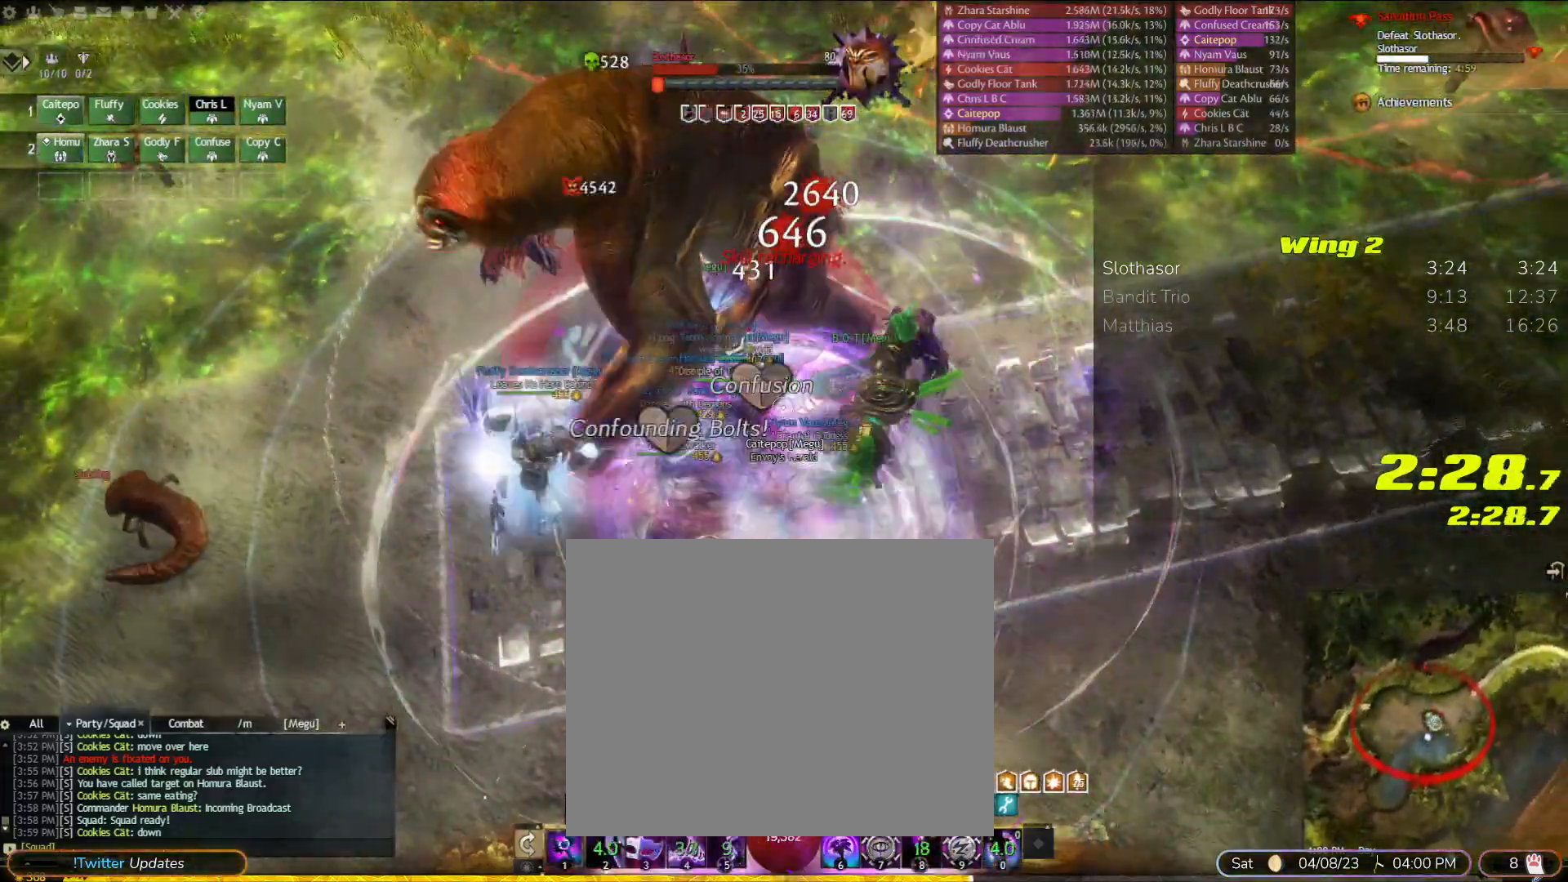
{"buttons": [], "left_stick": "center", "right_stick": "center", "events": []}
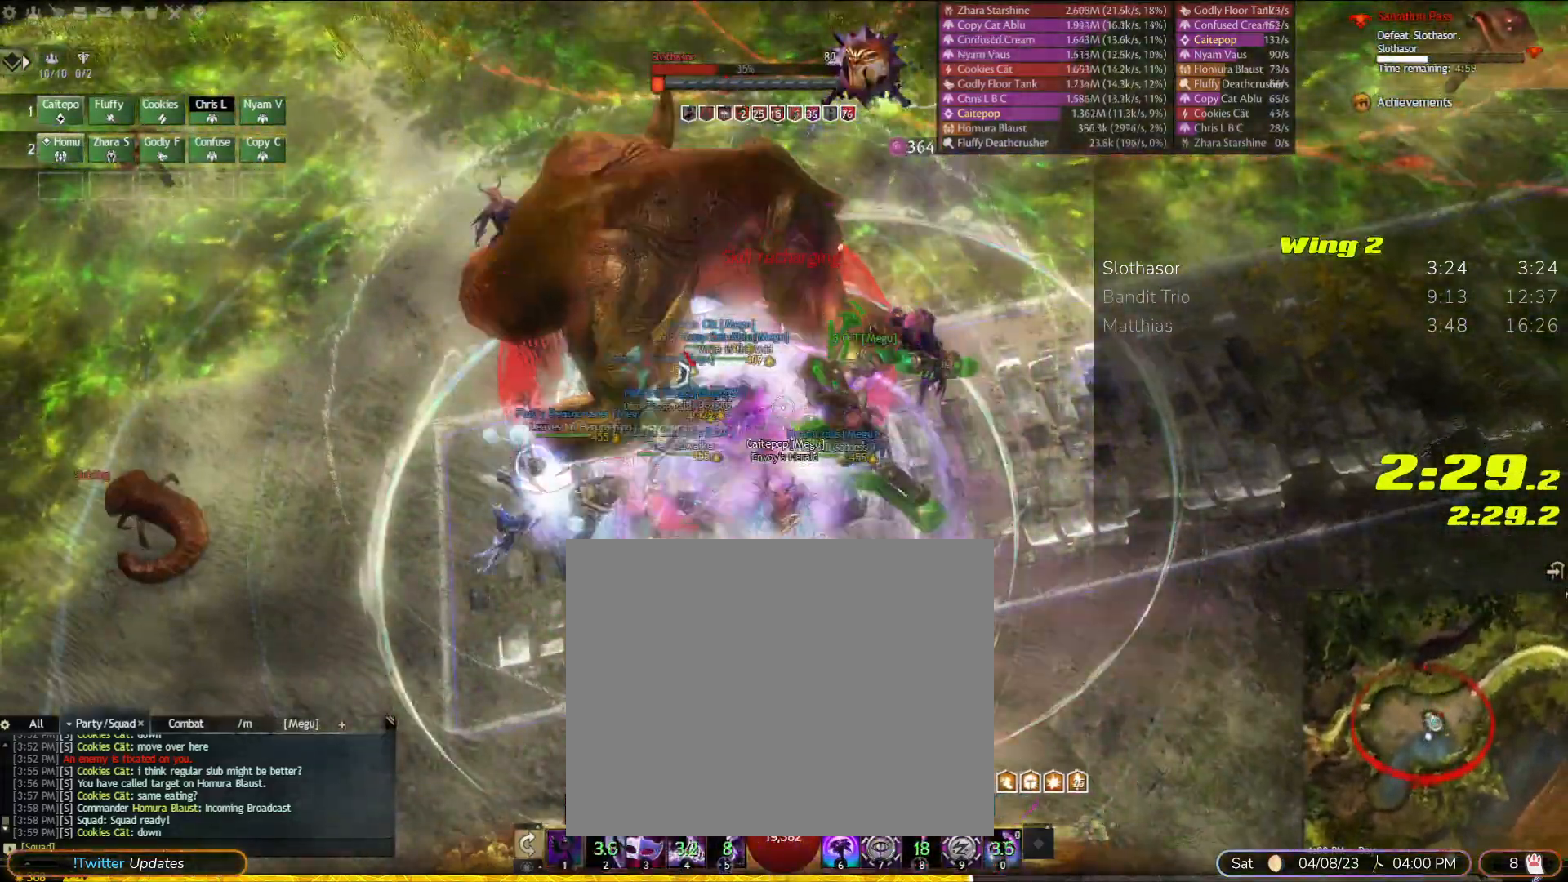
{"buttons": [], "left_stick": "center", "right_stick": "center", "events": [[167, "right_stick", "left"], [233, "left_stick", "down-right"], [333, "right_stick", "center"], [433, "left_stick", "center"]]}
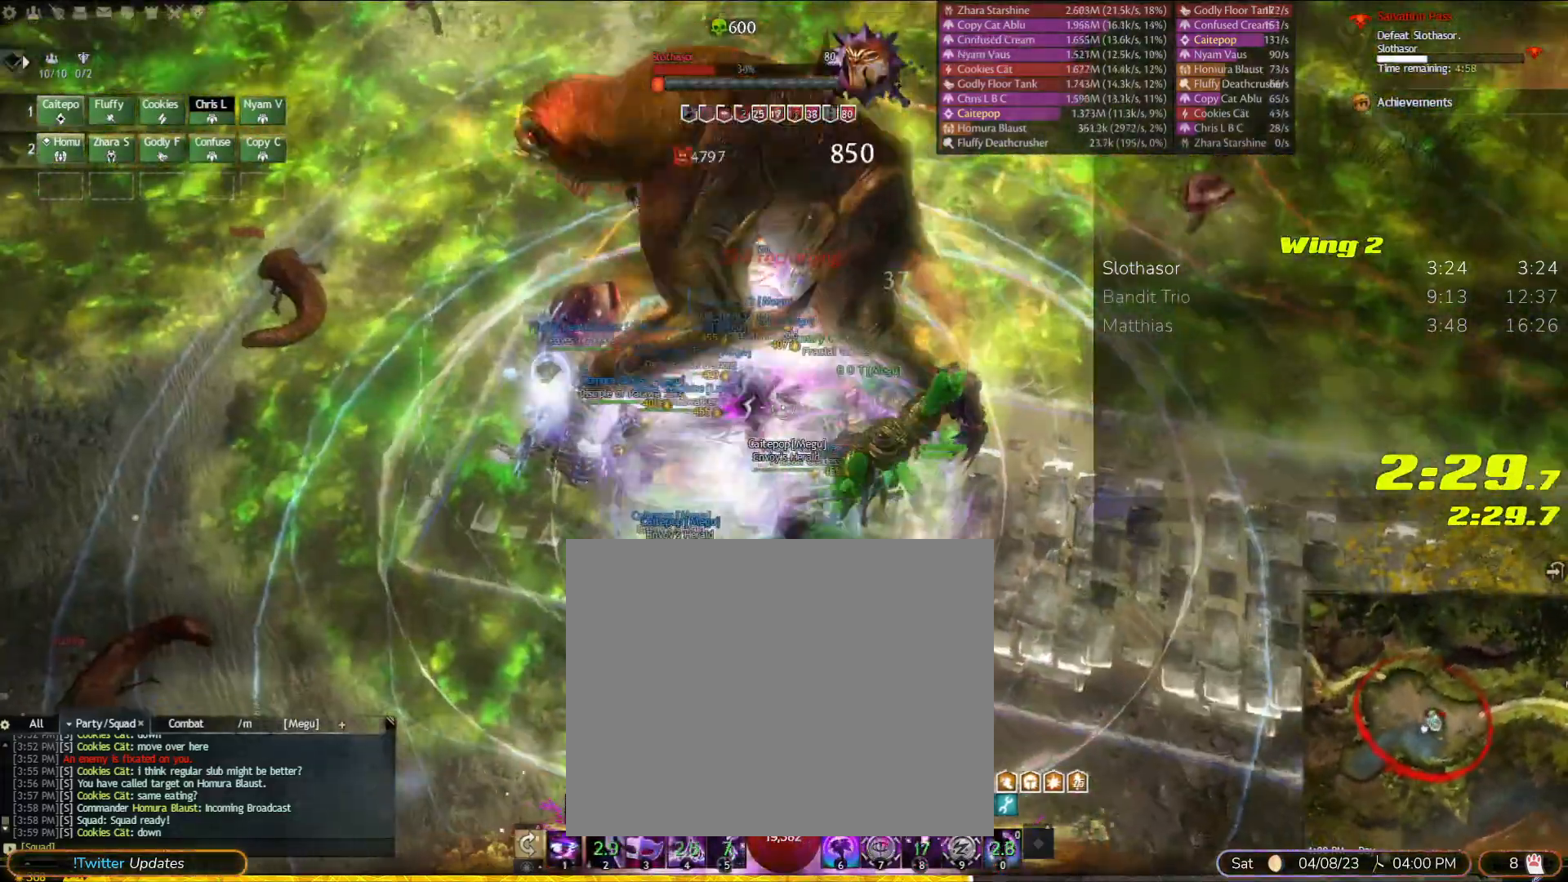
{"buttons": [], "left_stick": "right", "right_stick": "center", "events": [[133, "left_stick", "right"]]}
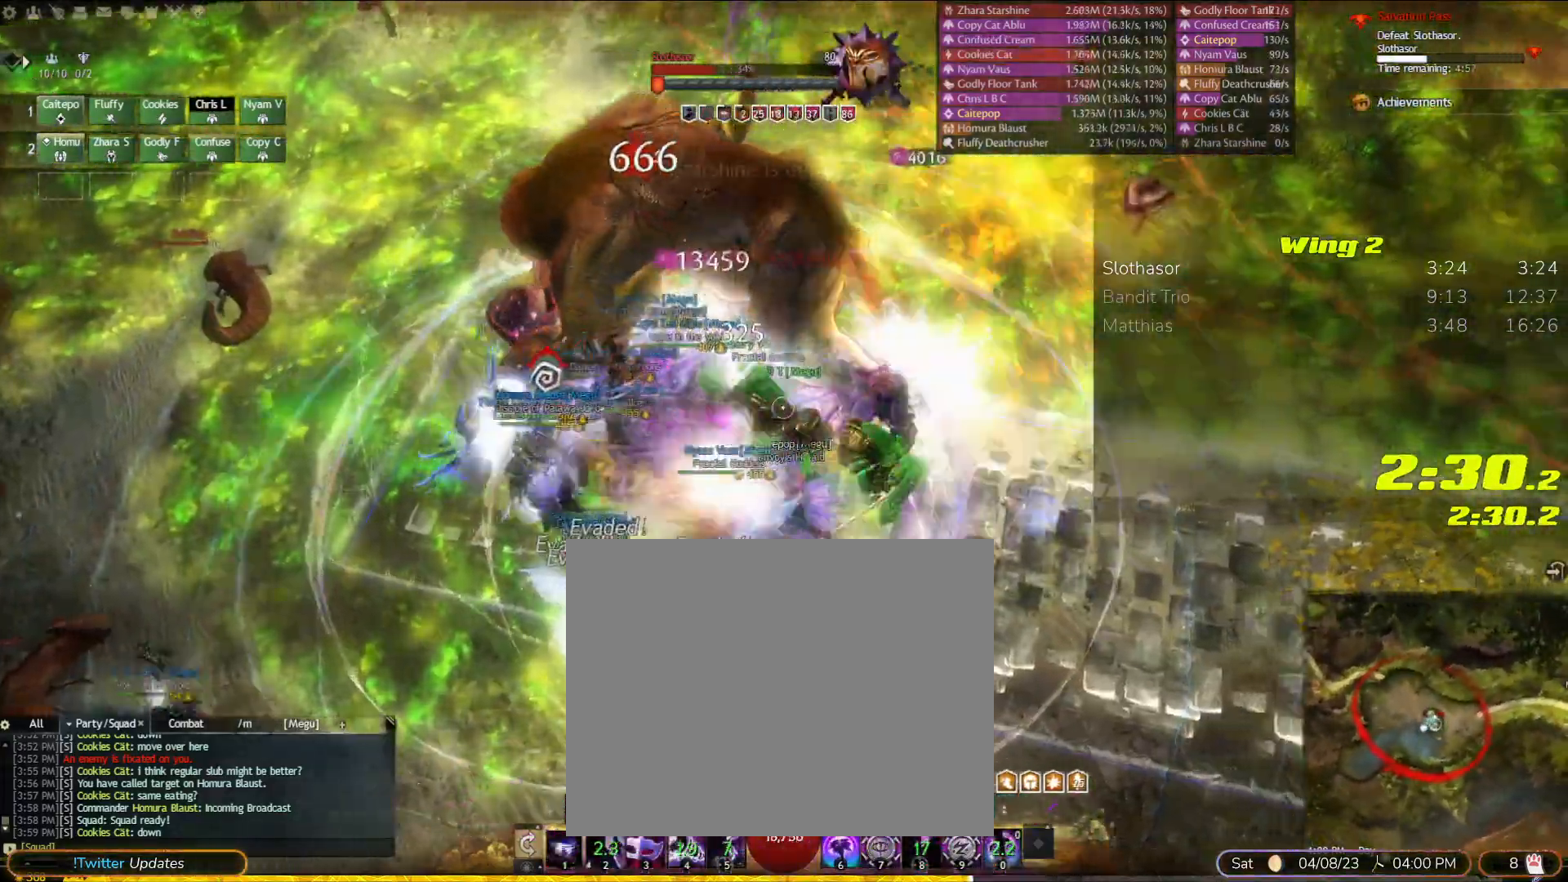
{"buttons": [], "left_stick": "down-right", "right_stick": "center", "events": [[267, "right_stick", "left"], [333, "left_stick", "down-right"], [433, "right_stick", "center"]]}
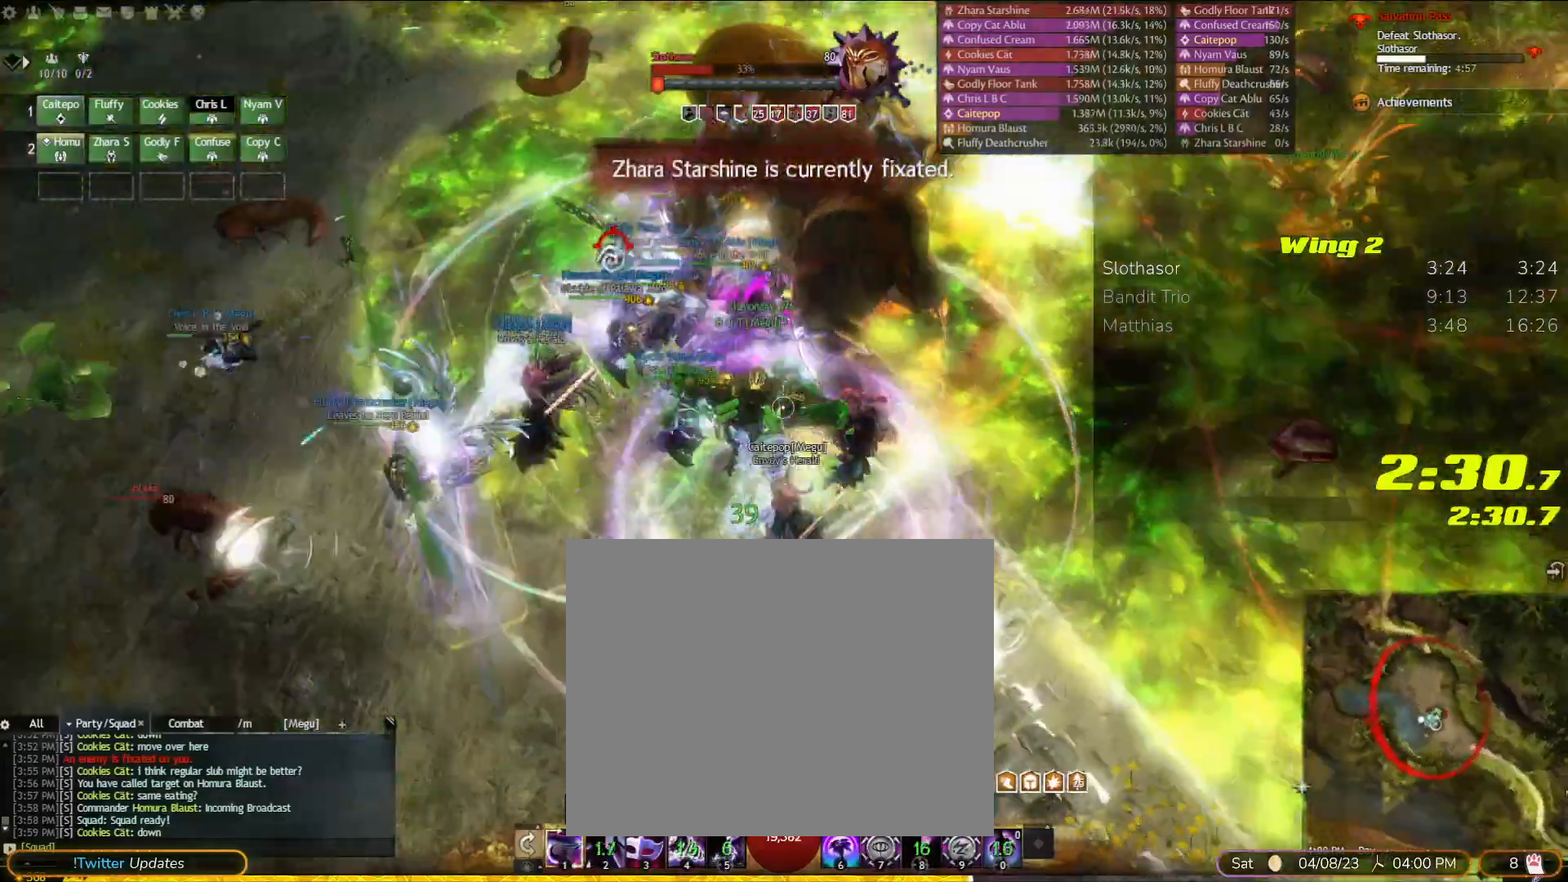
{"buttons": [], "left_stick": "center", "right_stick": "center", "events": [[100, "left_stick", "center"]]}
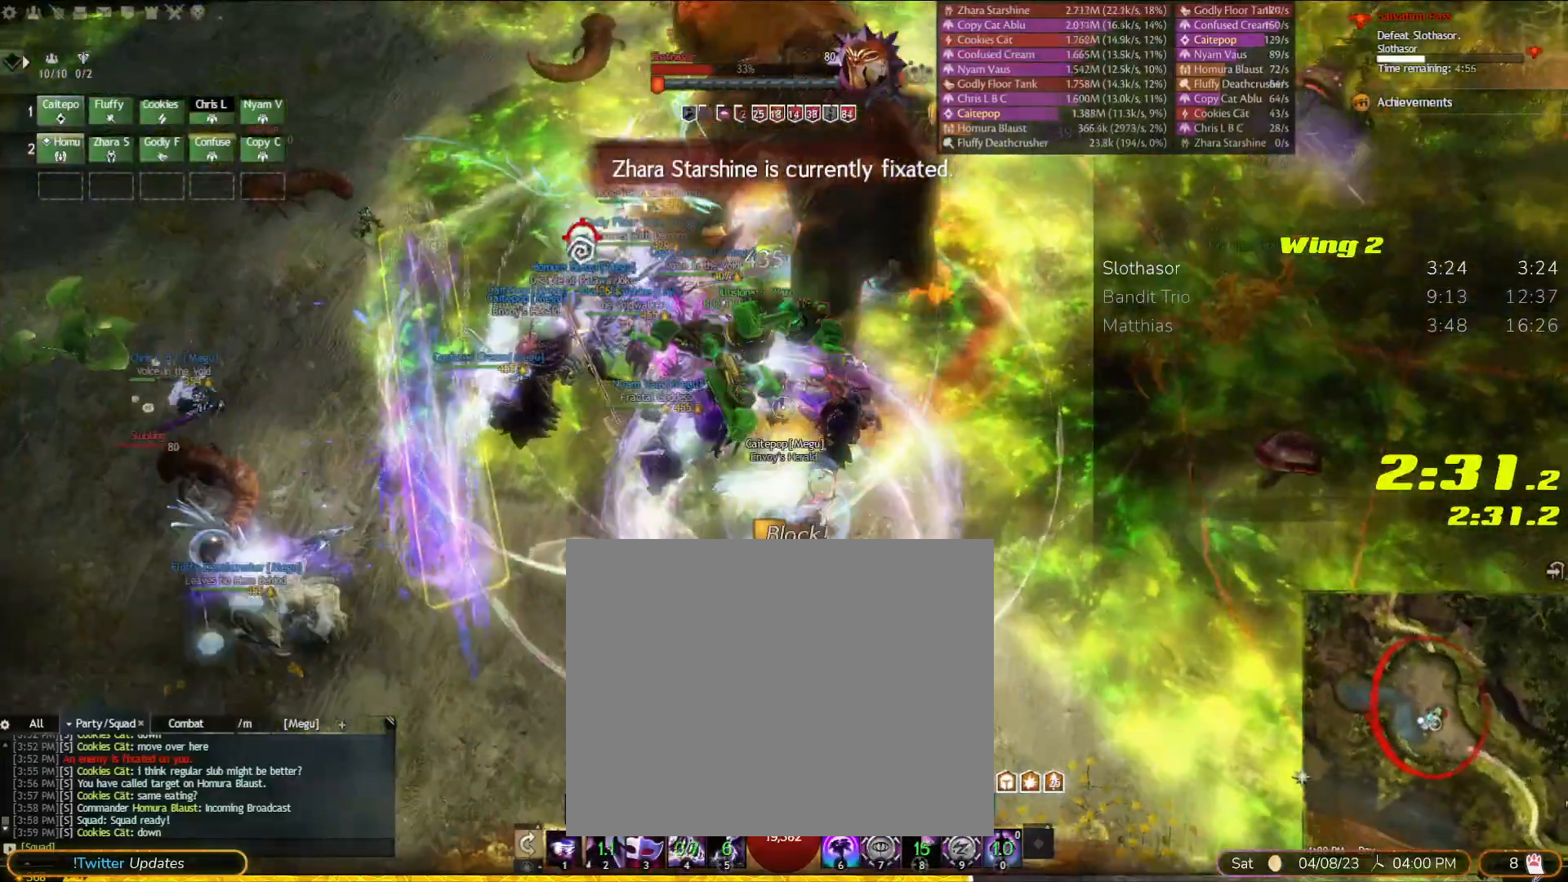
{"buttons": [], "left_stick": "center", "right_stick": "center", "events": []}
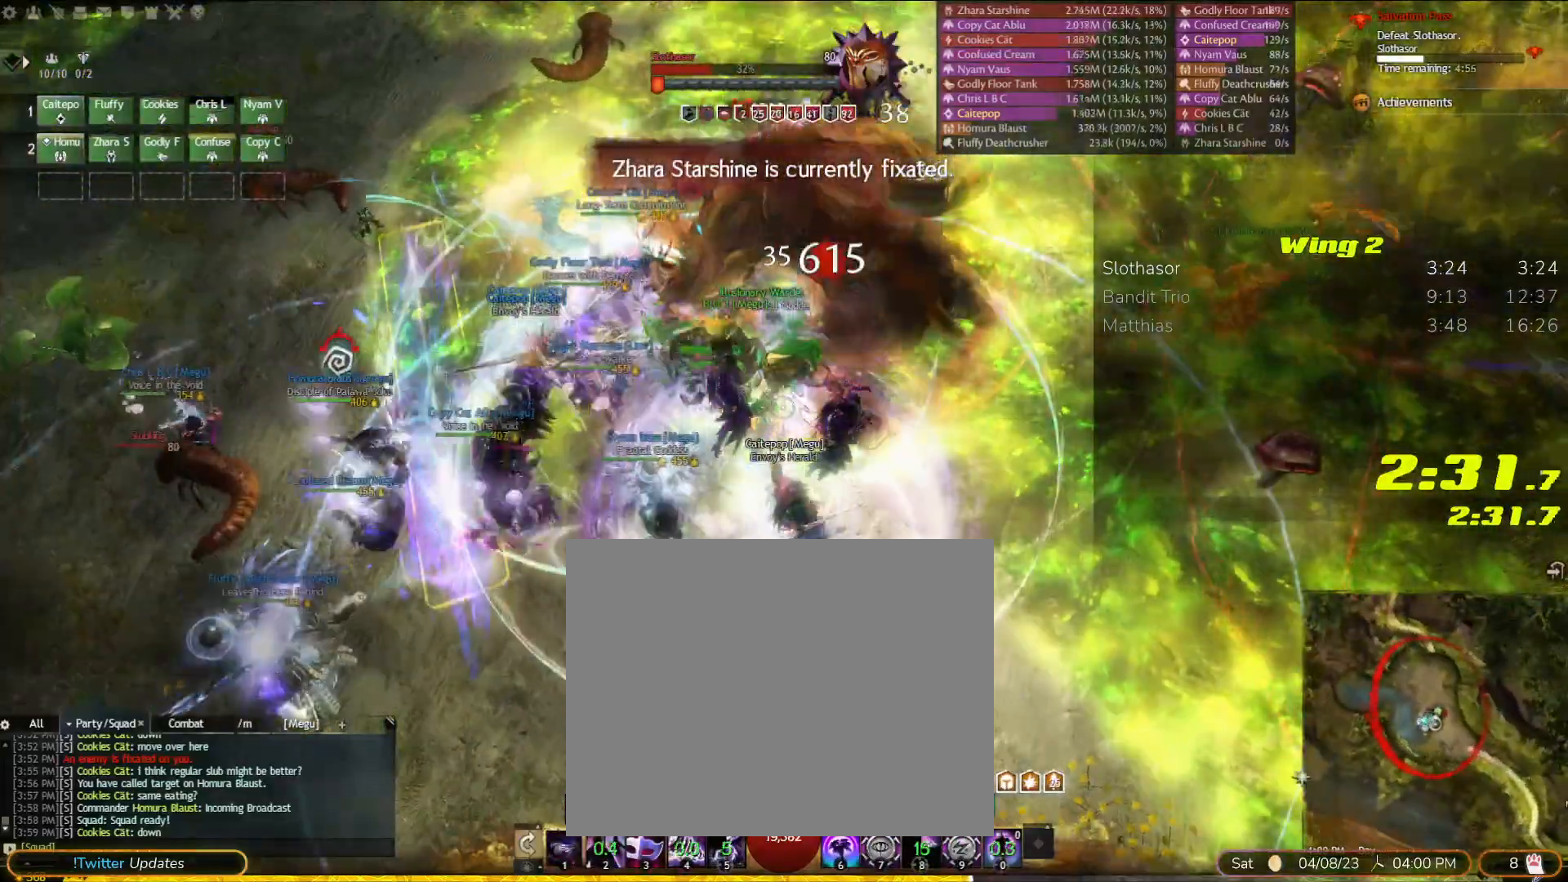
{"buttons": [], "left_stick": "center", "right_stick": "center", "events": []}